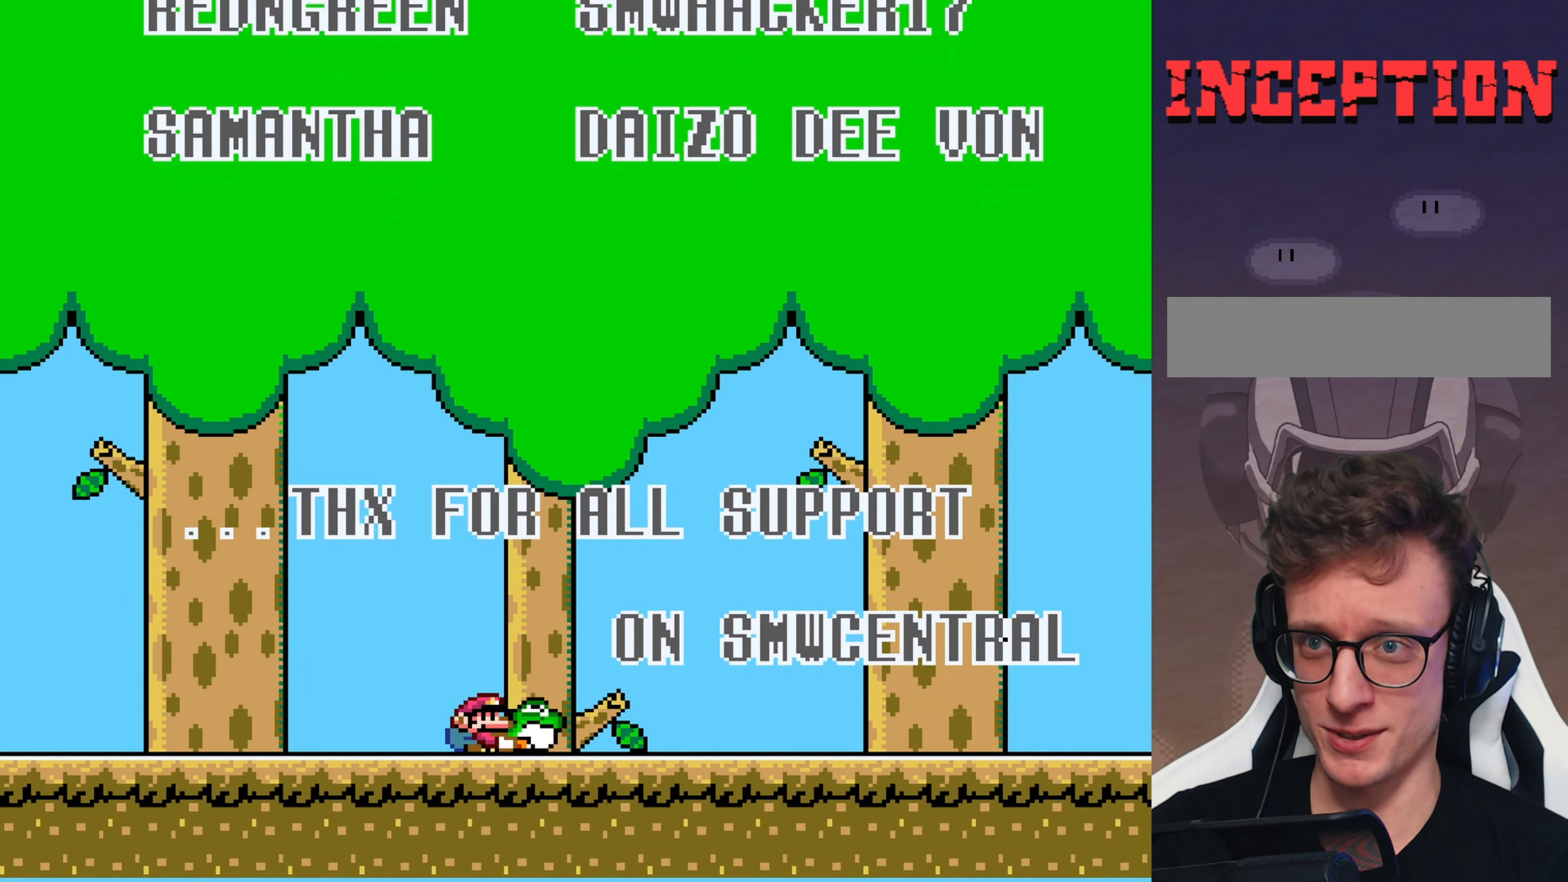
Gameplay with a controller (Nintendo layout); each line is a JSON object with the inputs held at the frame after it. "events" lists button and stick changes between this image and that frame as [ms after this image, input, new state], when the widget could be followed in between. Not read: L3 R3.
{"buttons": [], "events": [[17, "Y", "up"], [184, "DPAD_DOWN", "up"], [217, "A", "down"], [234, "A", "up"], [400, "A", "down"], [434, "A", "up"]]}
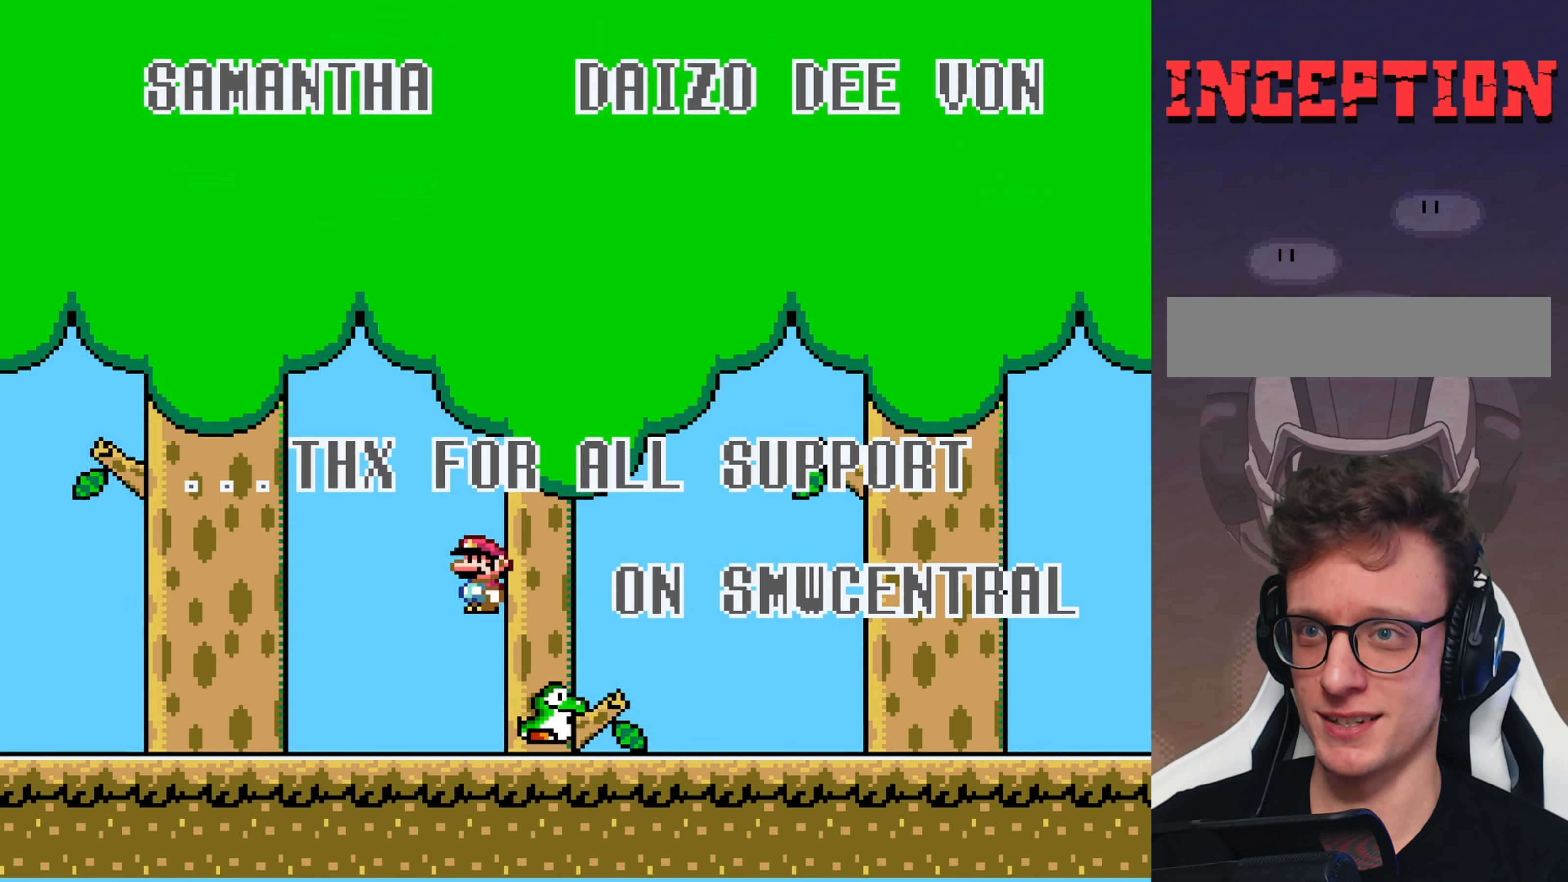
{"buttons": ["Y"], "events": [[100, "A", "down"], [100, "DPAD_DOWN", "down"], [117, "A", "up"], [284, "Y", "down"], [300, "DPAD_DOWN", "up"]]}
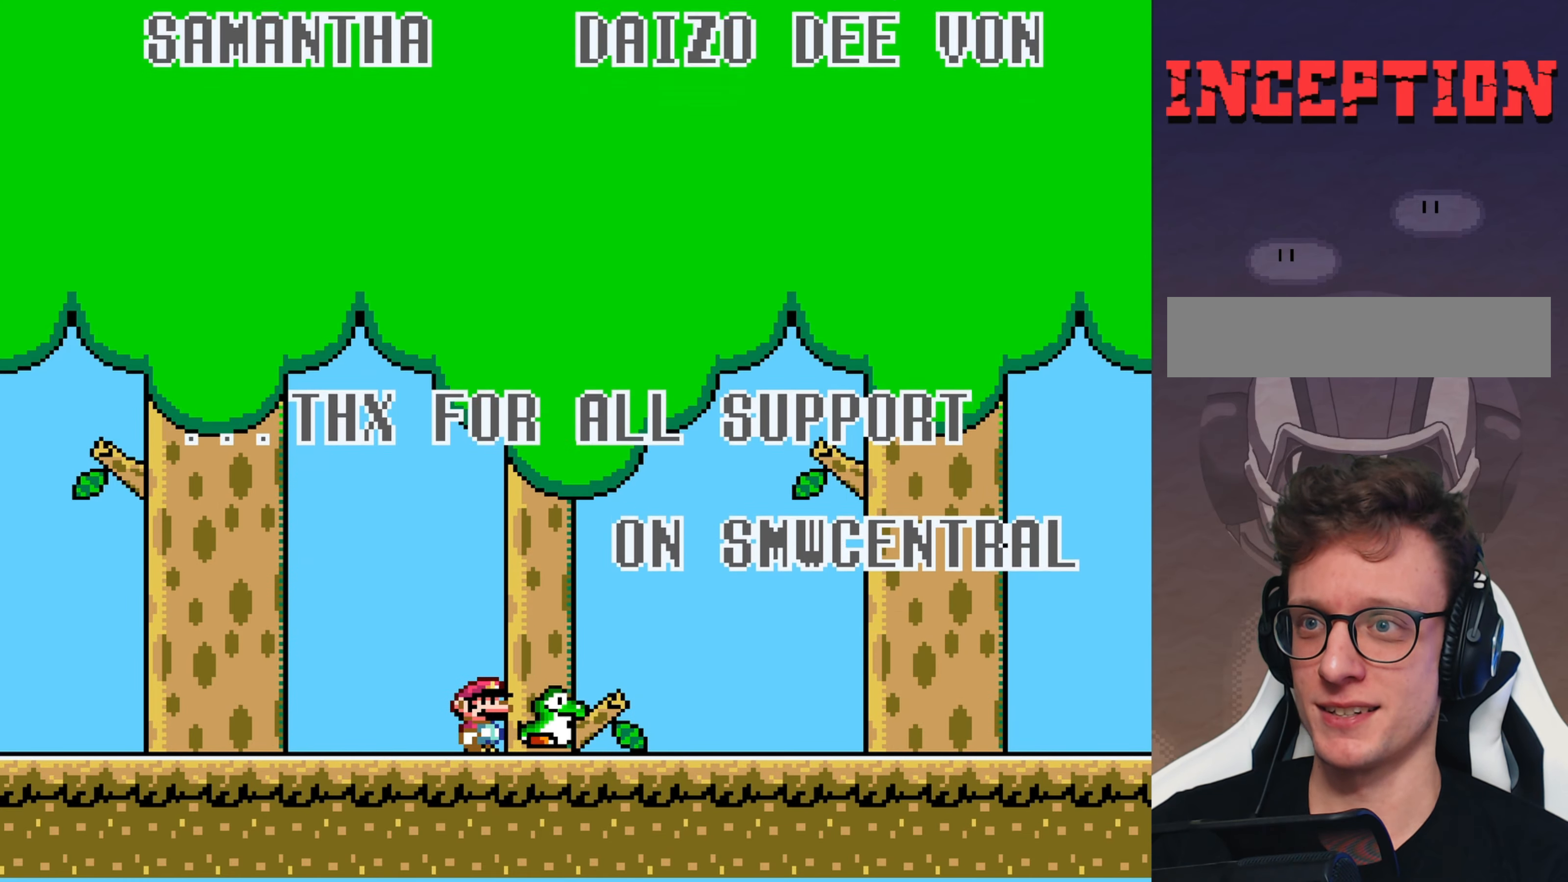
{"buttons": ["B", "Y", "DPAD_LEFT"], "events": [[184, "DPAD_RIGHT", "down"], [317, "DPAD_RIGHT", "up"], [384, "B", "down"], [384, "DPAD_LEFT", "down"]]}
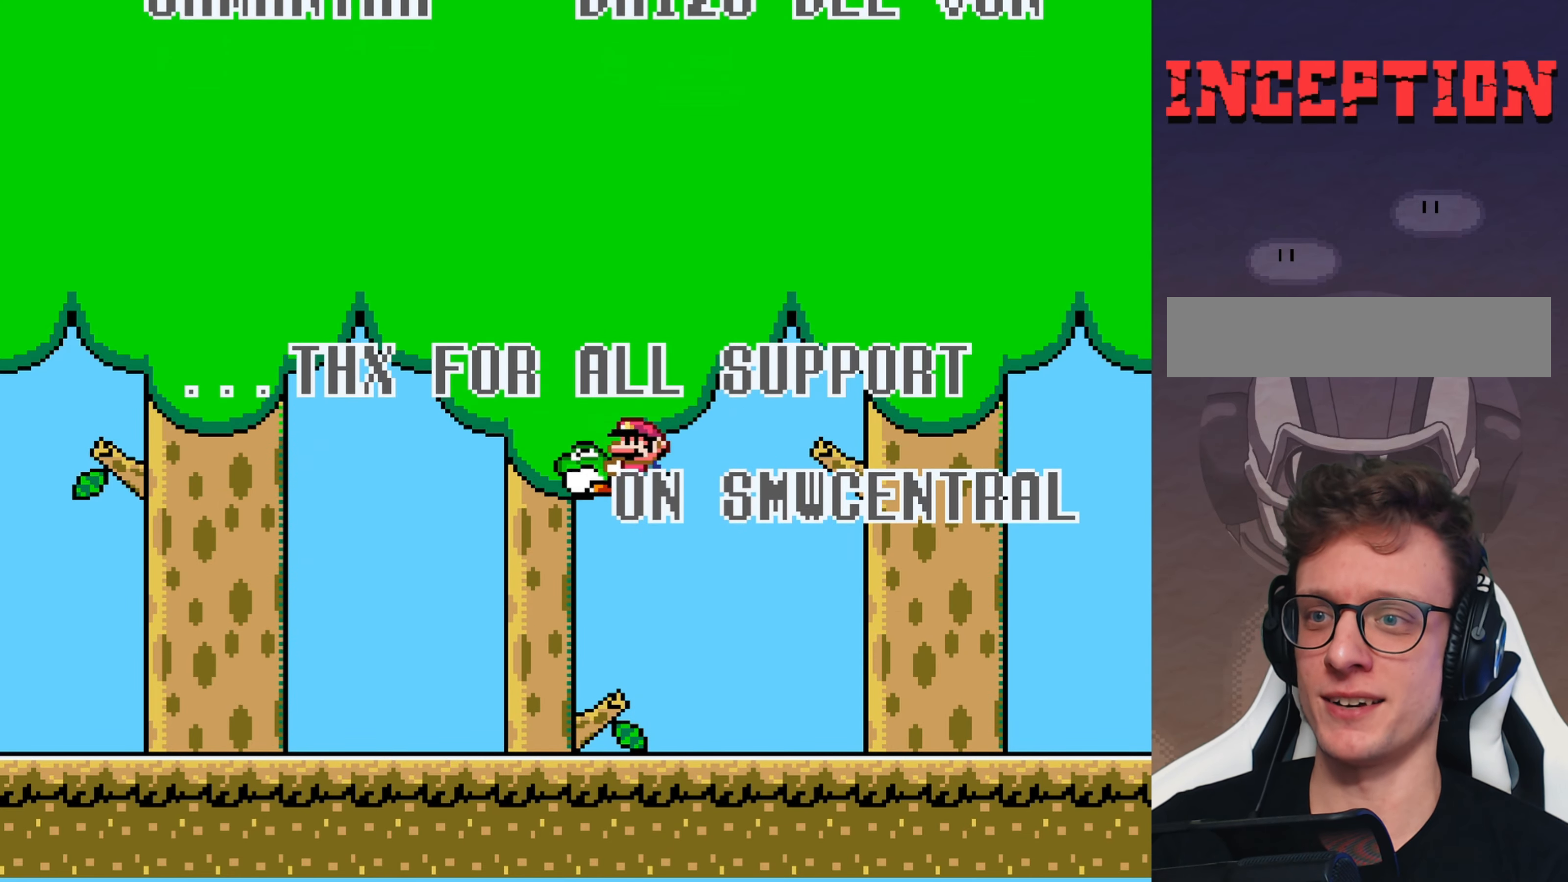
{"buttons": [], "events": [[50, "DPAD_LEFT", "up"], [117, "B", "up"], [117, "DPAD_RIGHT", "down"], [167, "DPAD_RIGHT", "up"], [217, "DPAD_DOWN", "down"], [234, "Y", "up"], [400, "DPAD_DOWN", "up"]]}
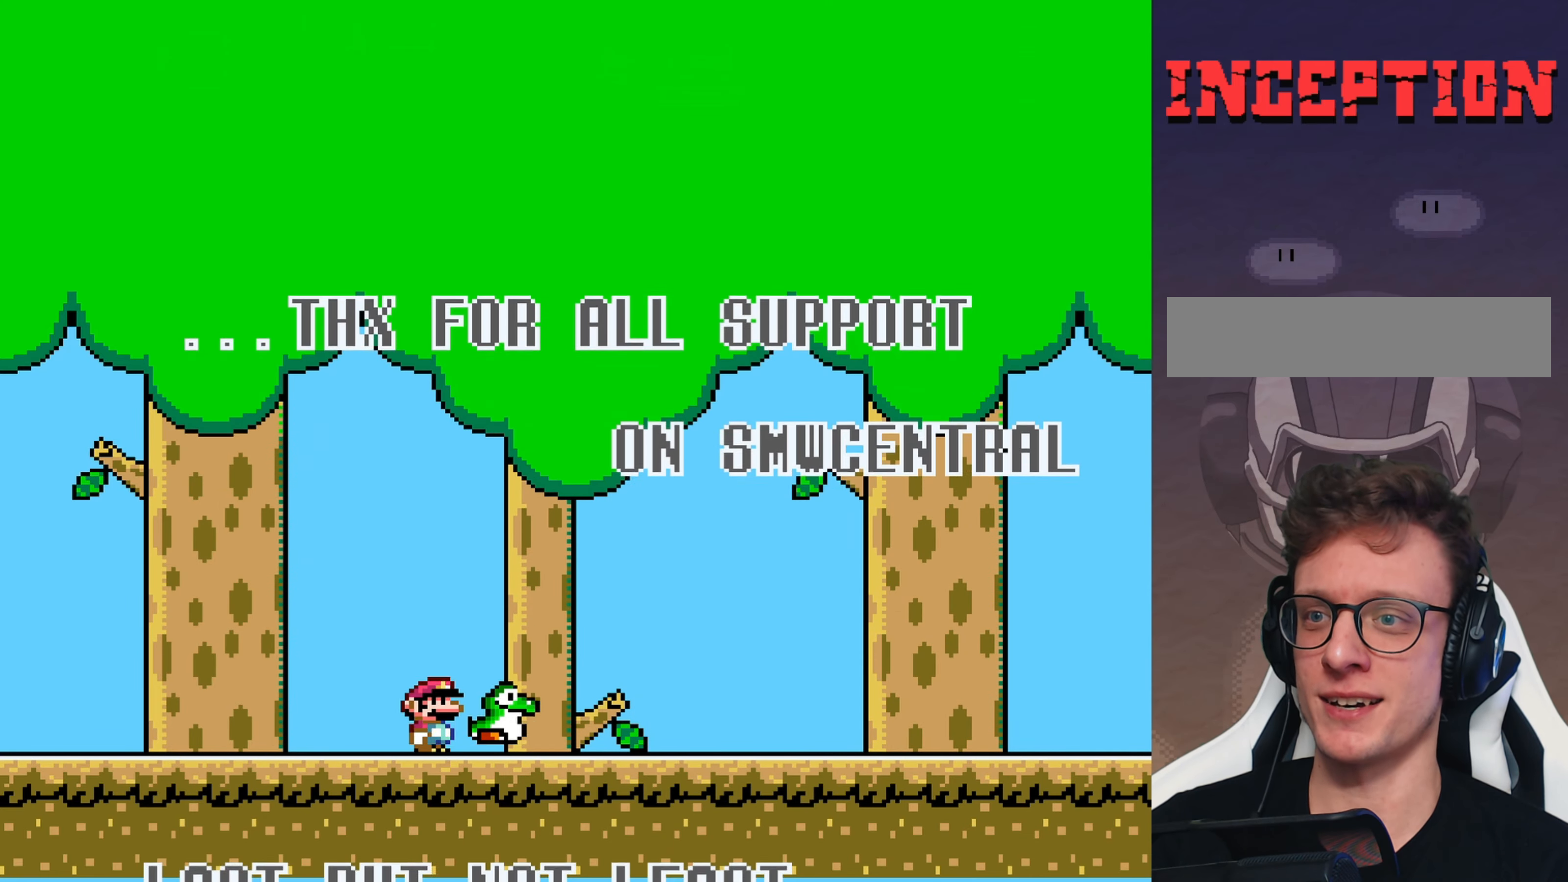
{"buttons": ["Y"], "events": [[67, "DPAD_RIGHT", "down"], [100, "DPAD_RIGHT", "up"], [267, "Y", "down"], [317, "DPAD_RIGHT", "down"], [450, "DPAD_RIGHT", "up"]]}
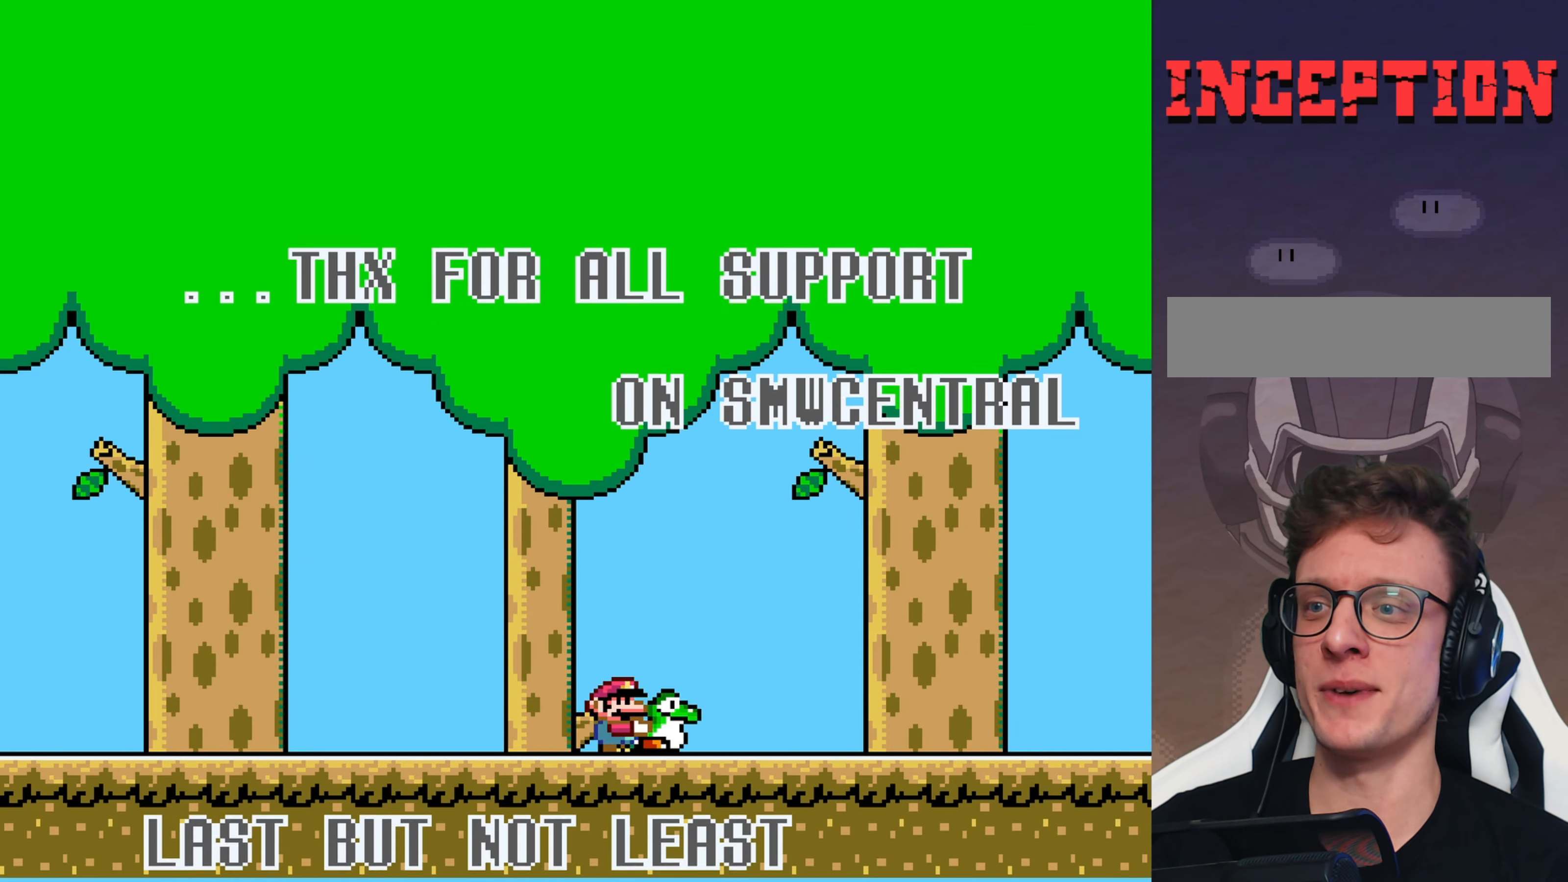
{"buttons": ["DPAD_DOWN"], "events": [[17, "DPAD_LEFT", "down"], [50, "DPAD_LEFT", "up"], [184, "DPAD_DOWN", "down"], [300, "Y", "up"]]}
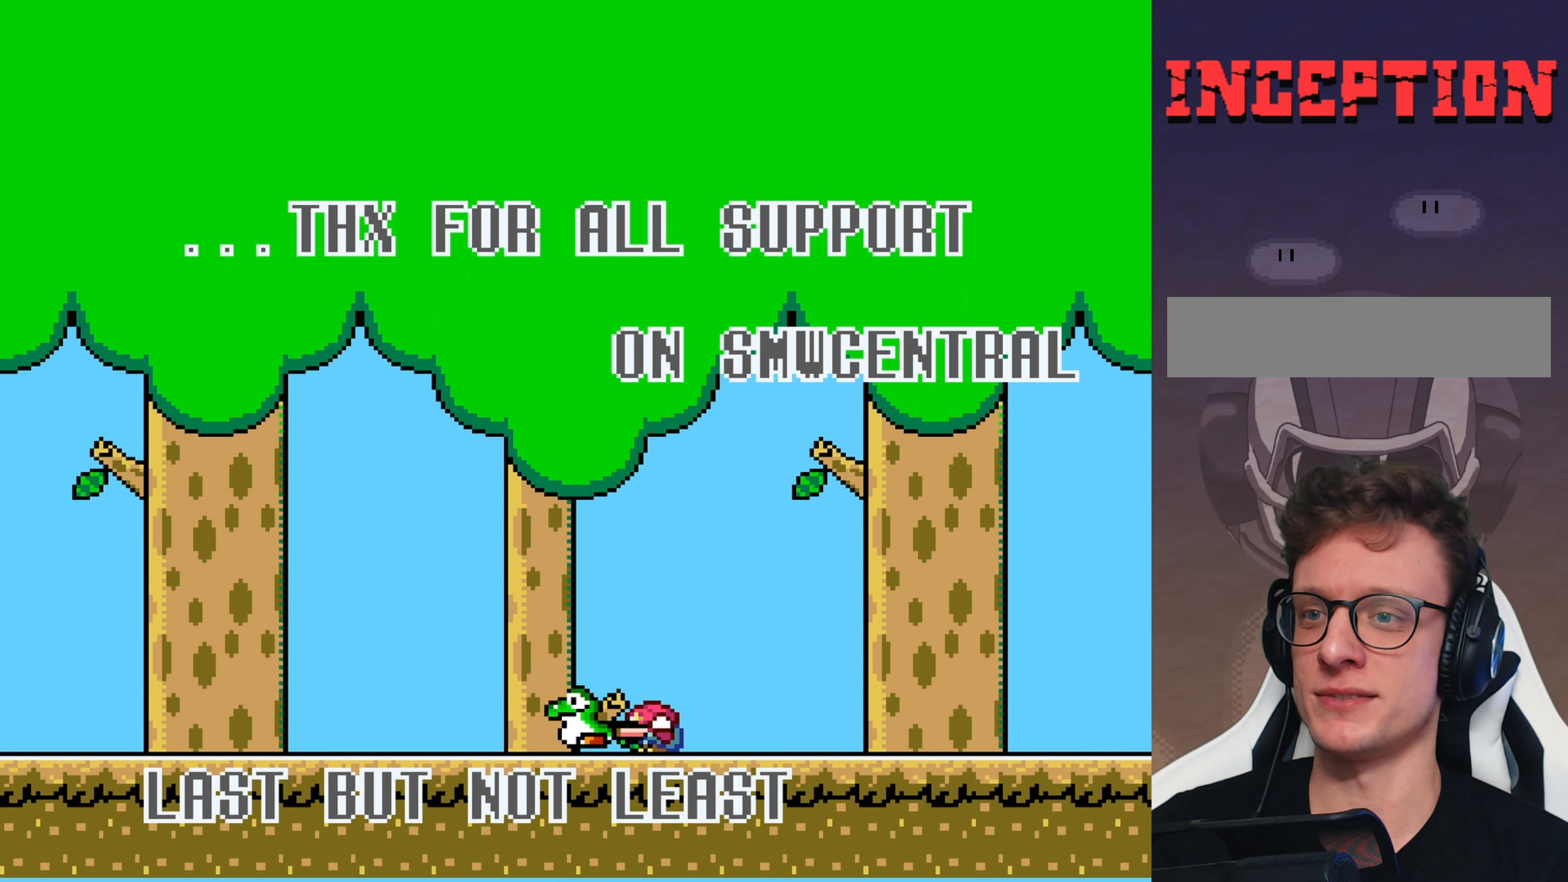
{"buttons": ["DPAD_DOWN"], "events": []}
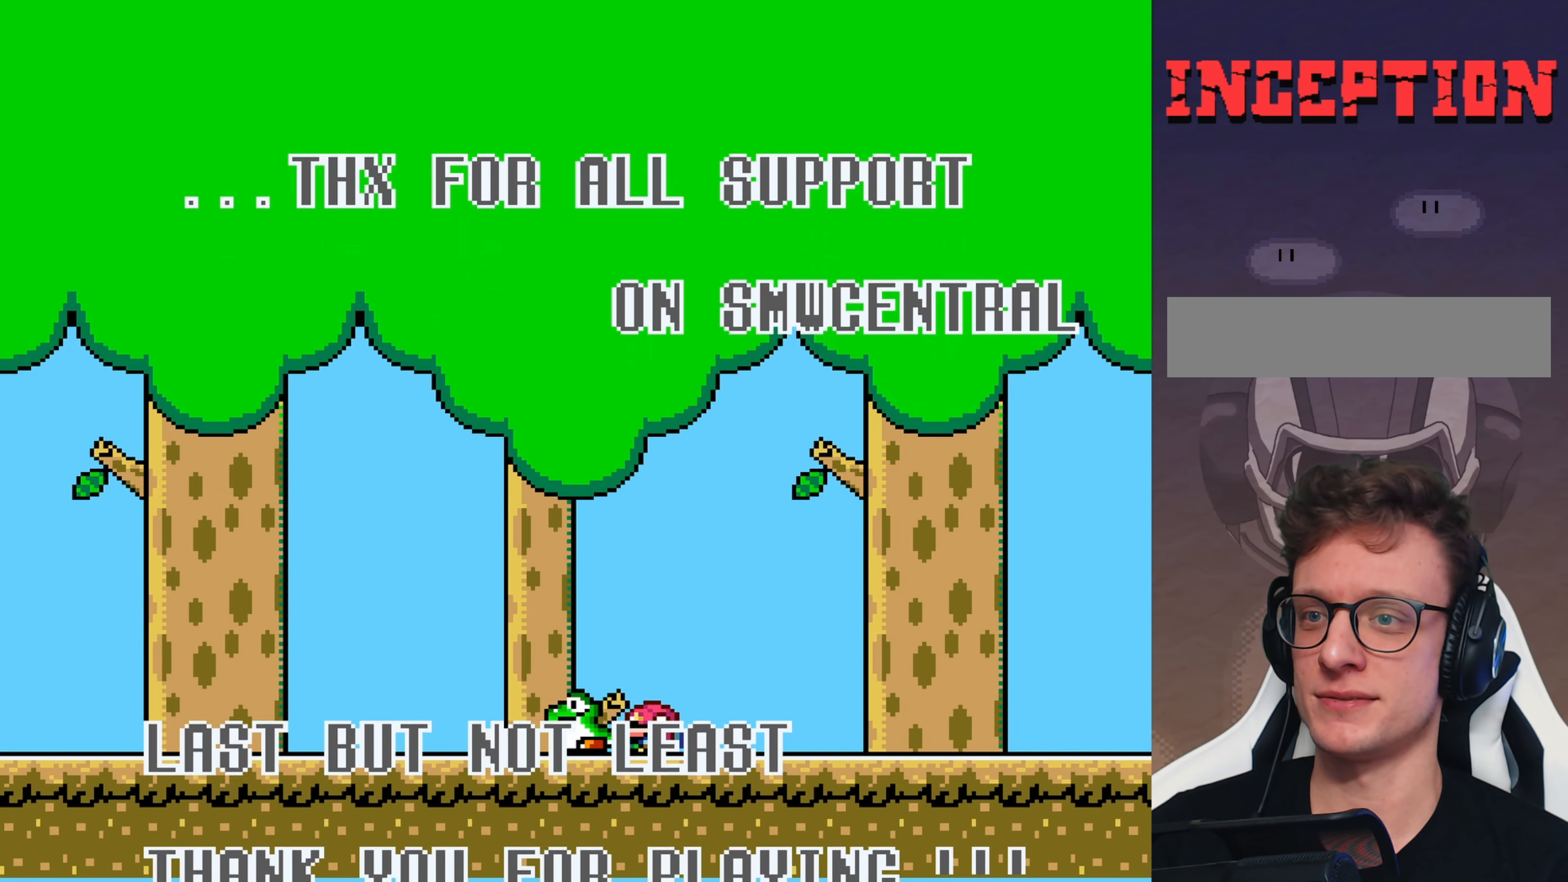
{"buttons": ["Y", "DPAD_LEFT"], "events": [[234, "DPAD_DOWN", "up"], [234, "Y", "down"], [500, "DPAD_LEFT", "down"]]}
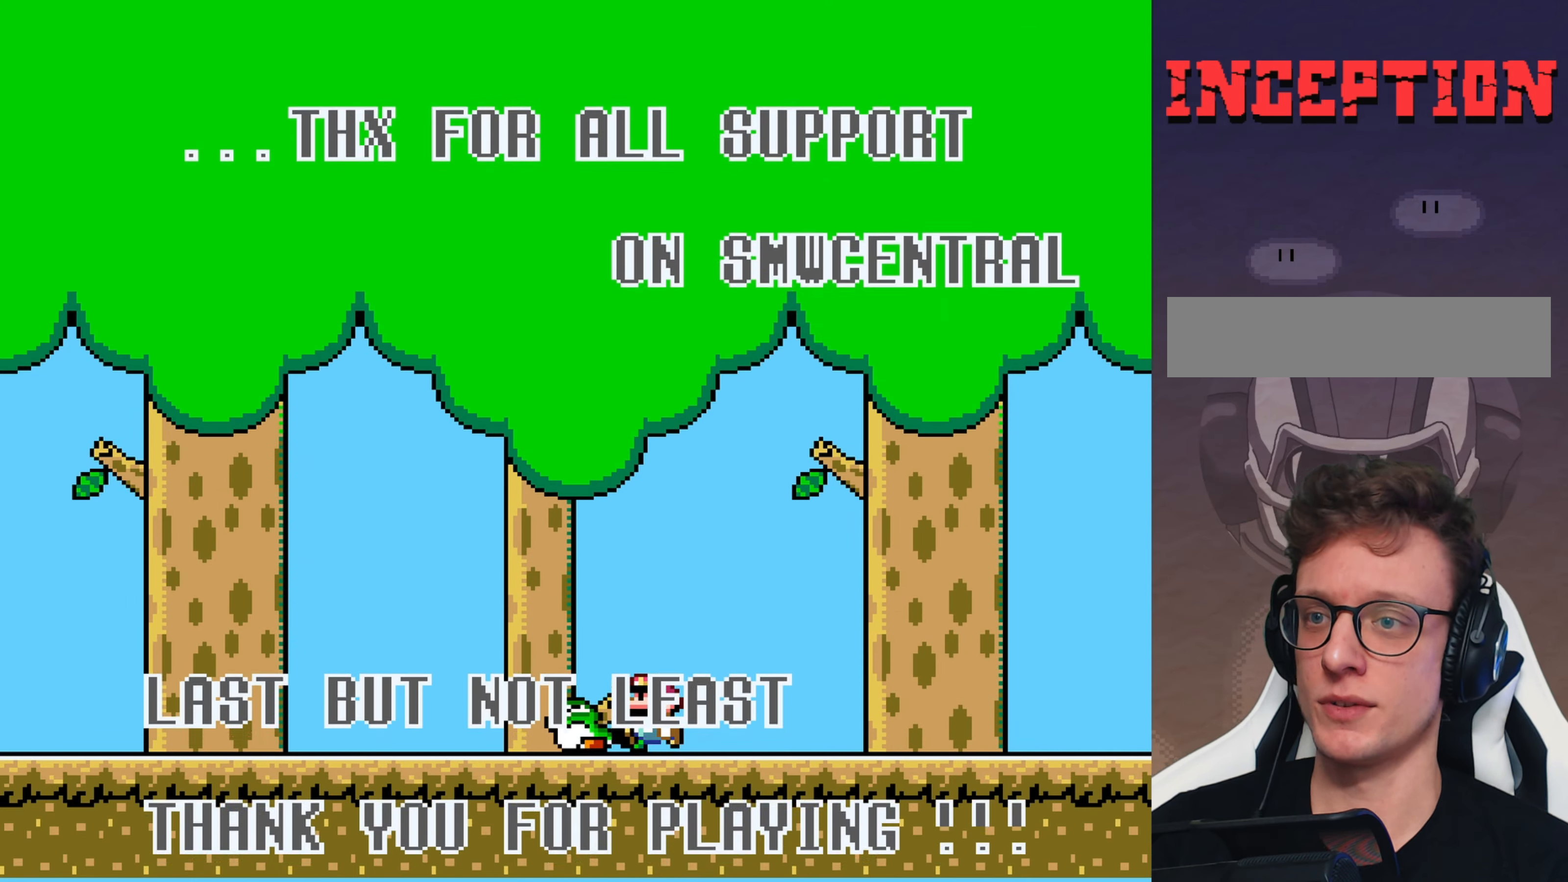
{"buttons": ["B", "Y"], "events": [[450, "B", "down"], [450, "DPAD_LEFT", "up"]]}
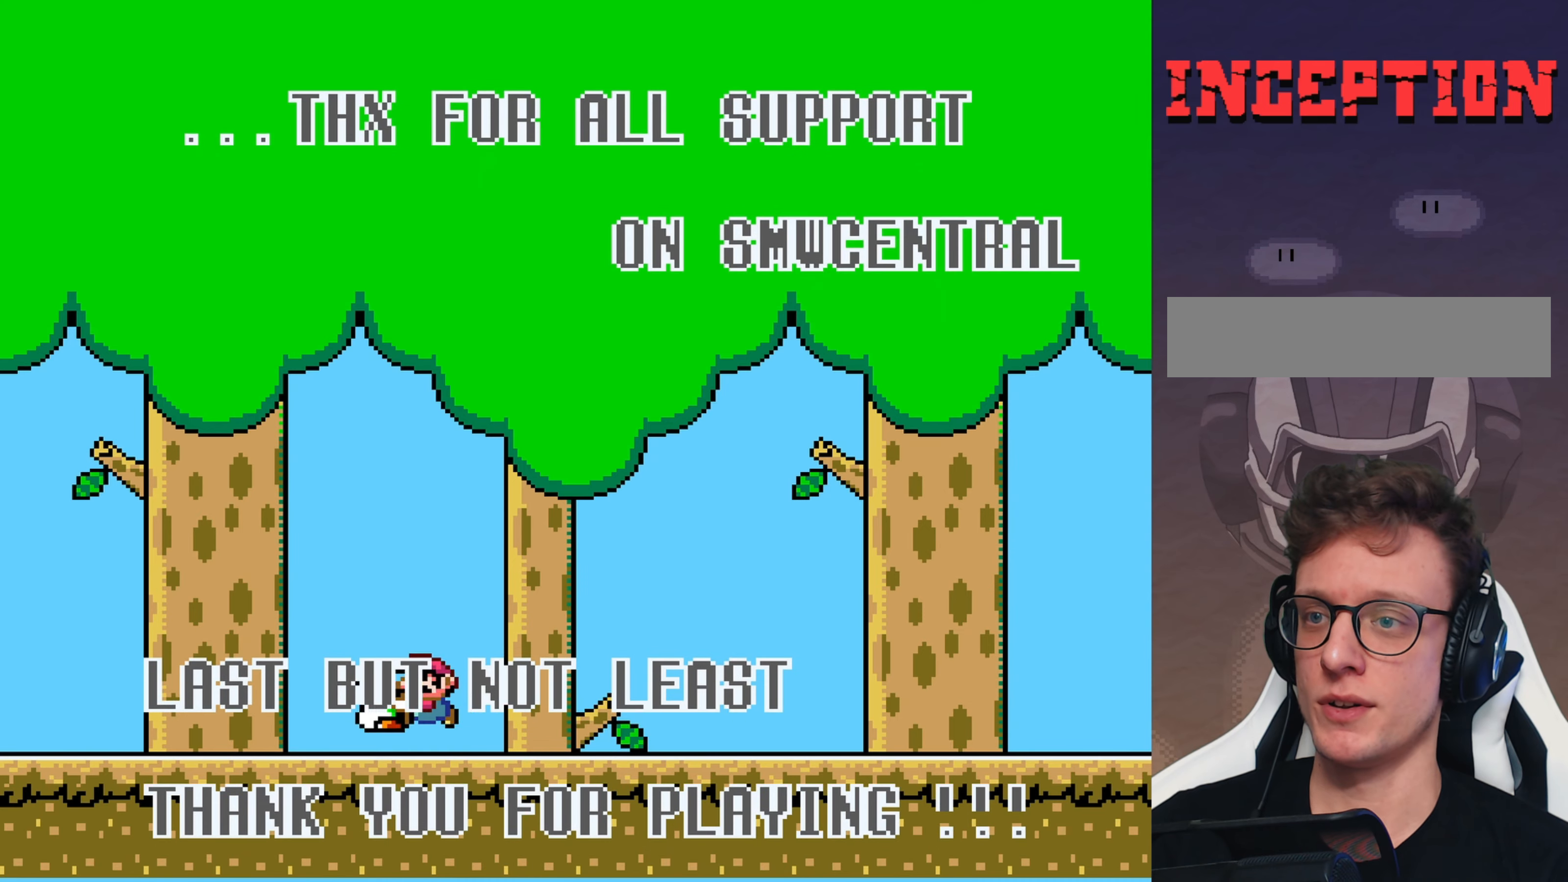
{"buttons": ["B", "Y"], "events": [[83, "DPAD_RIGHT", "down"], [183, "DPAD_RIGHT", "up"]]}
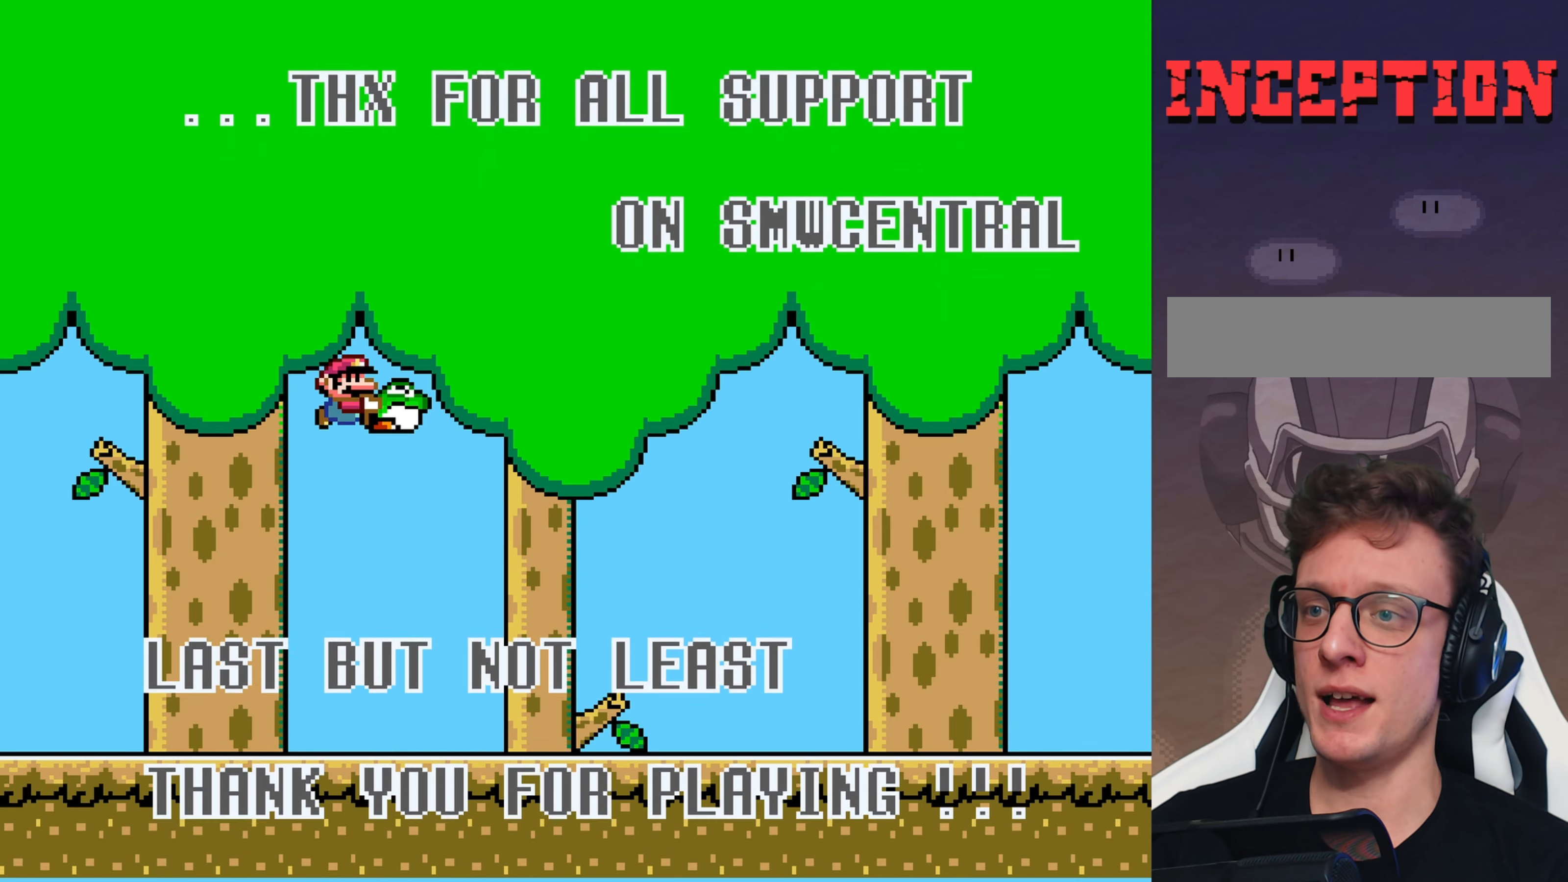
{"buttons": ["Y"], "events": [[333, "B", "up"]]}
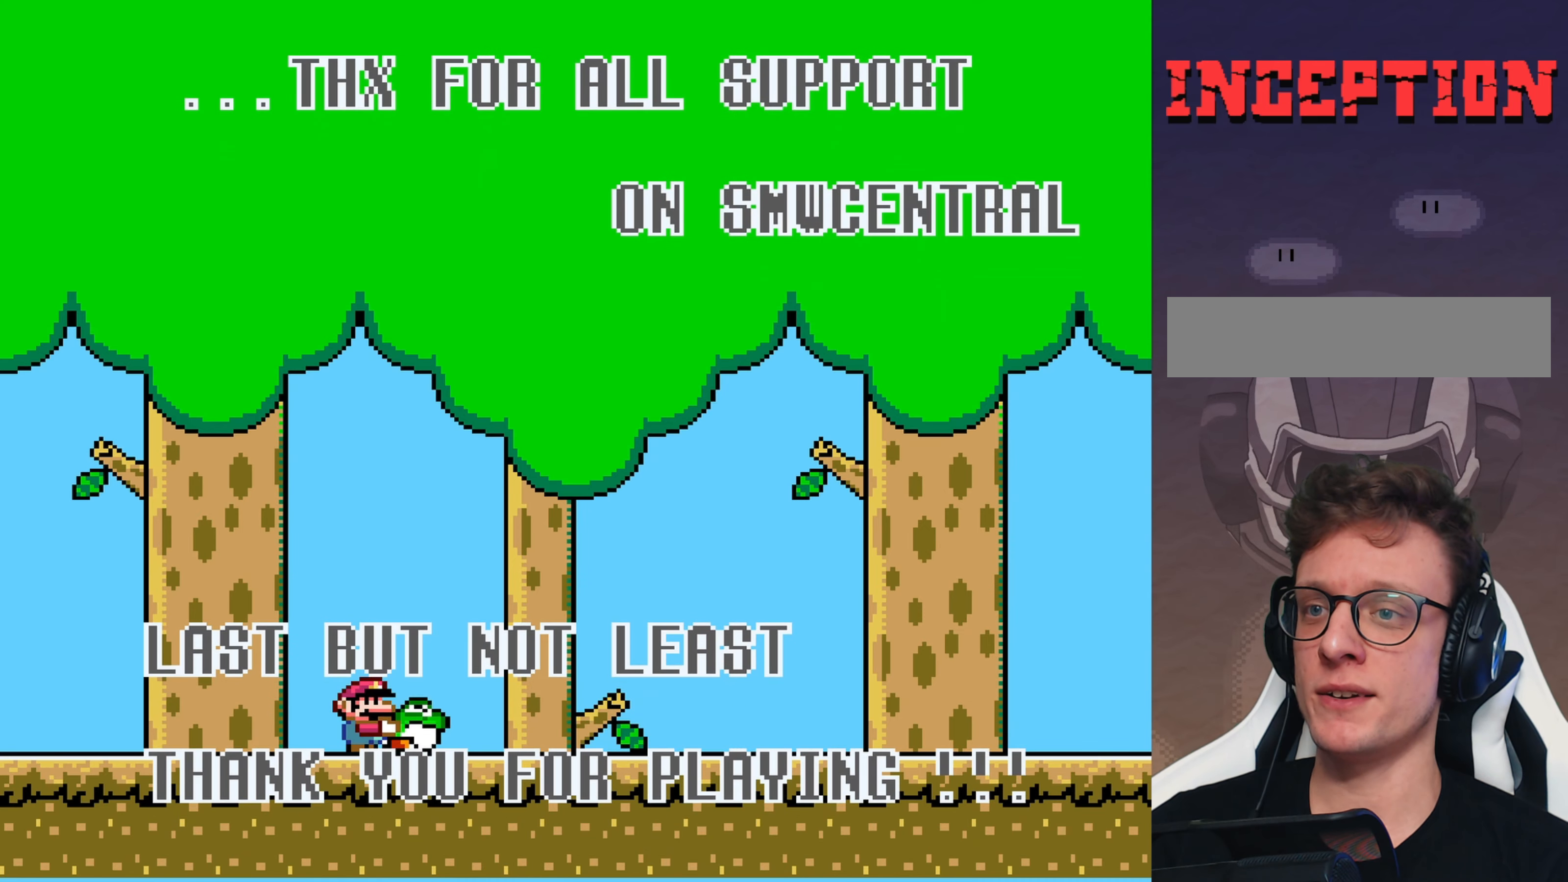
{"buttons": ["B", "Y"], "events": [[150, "B", "down"]]}
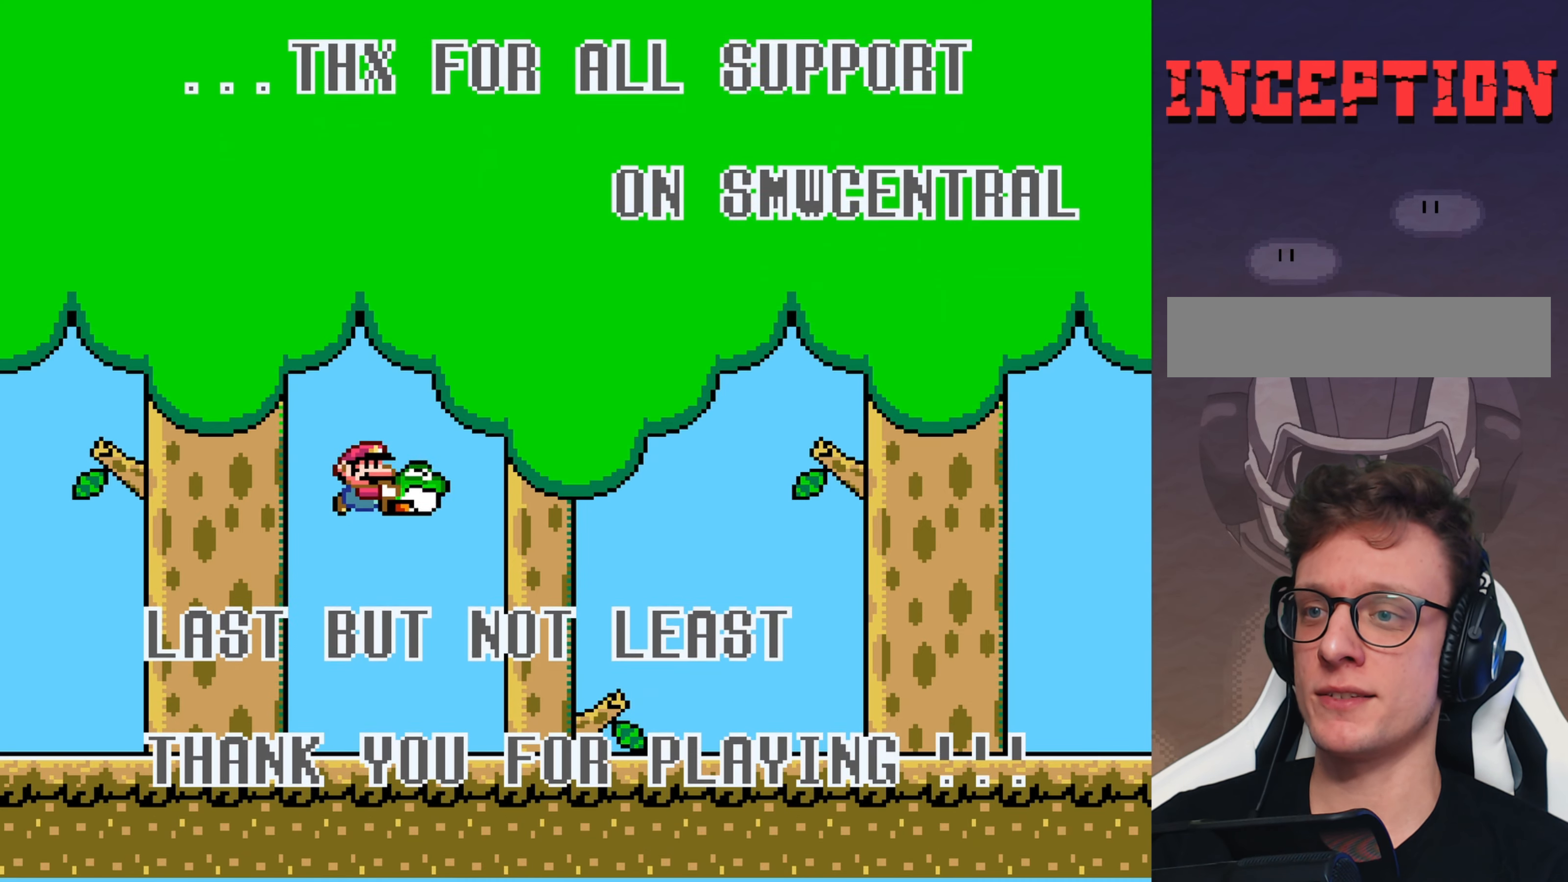
{"buttons": ["Y", "DPAD_RIGHT"], "events": [[16, "B", "up"], [500, "DPAD_RIGHT", "down"]]}
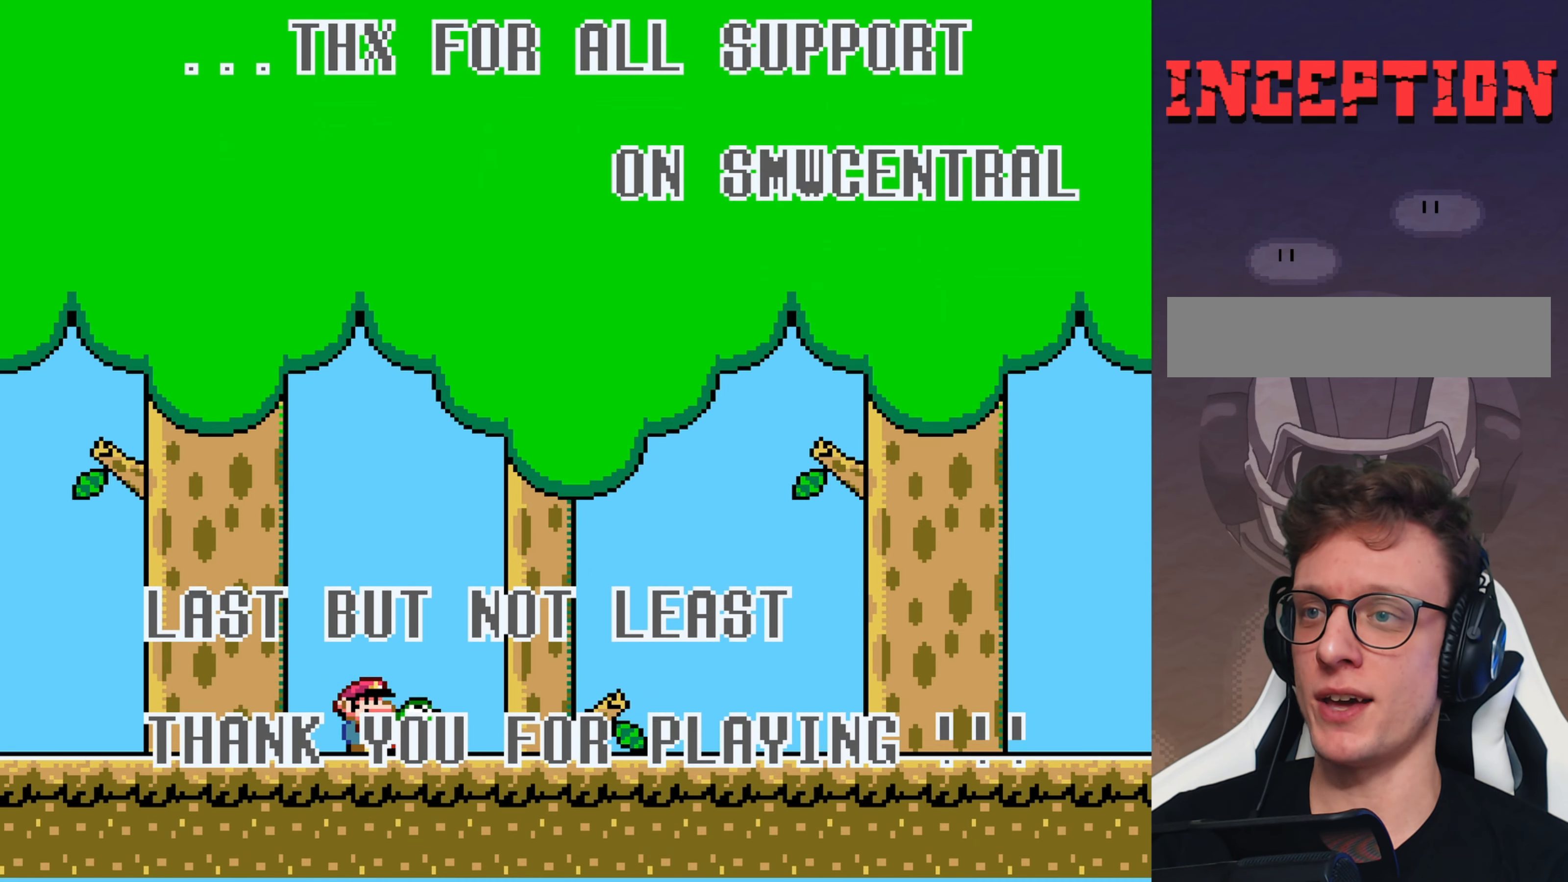
{"buttons": ["Y", "DPAD_RIGHT"], "events": [[33, "Y", "up"], [133, "DPAD_RIGHT", "up"], [466, "DPAD_RIGHT", "down"], [466, "Y", "down"]]}
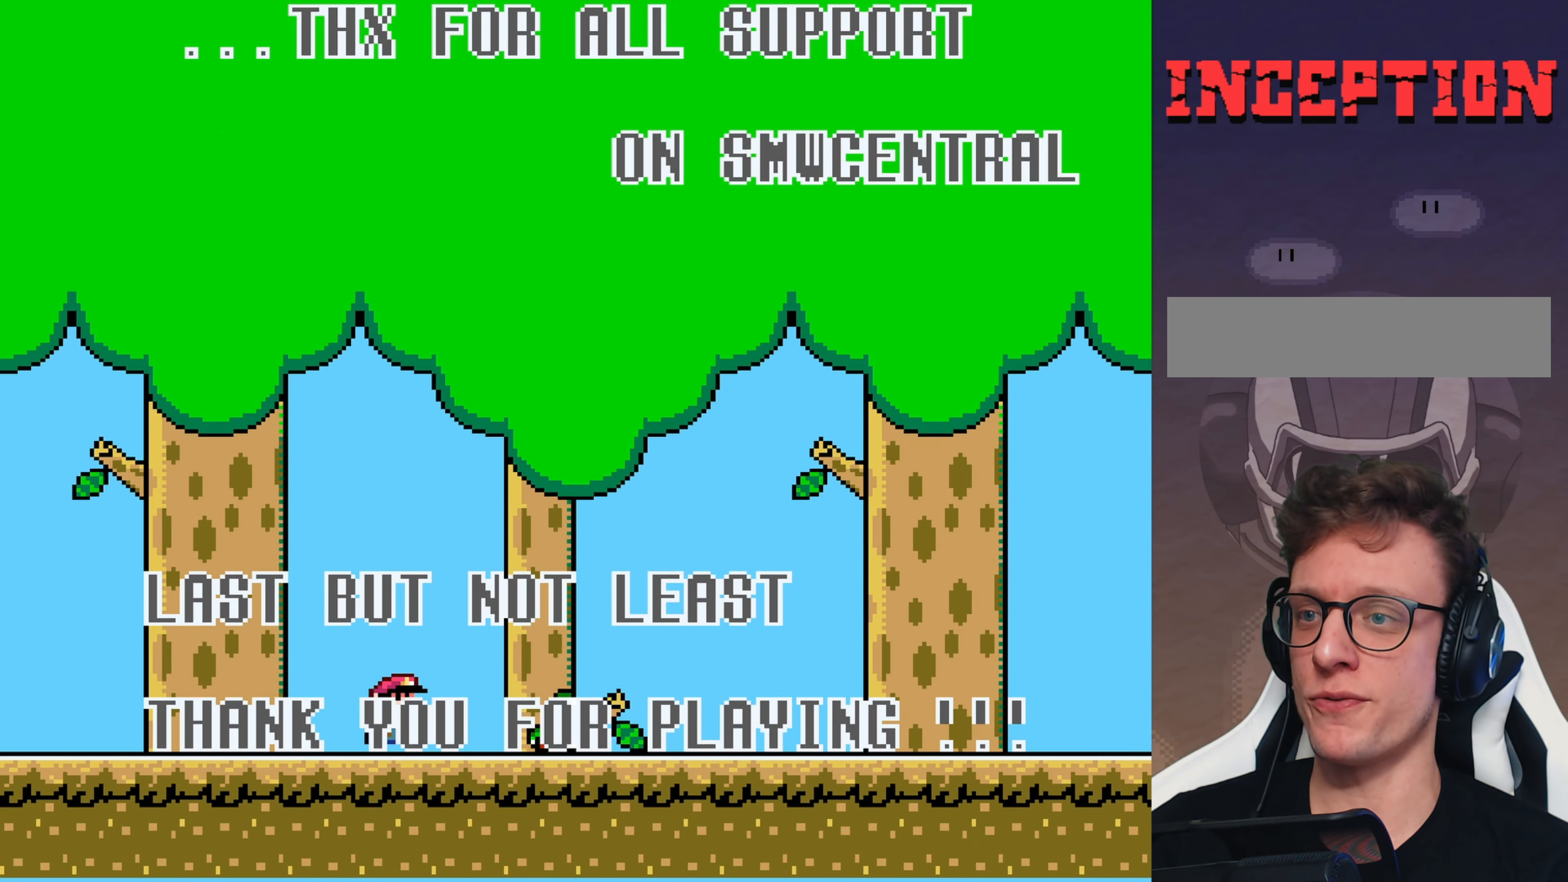
{"buttons": ["Y"], "events": [[416, "DPAD_RIGHT", "up"]]}
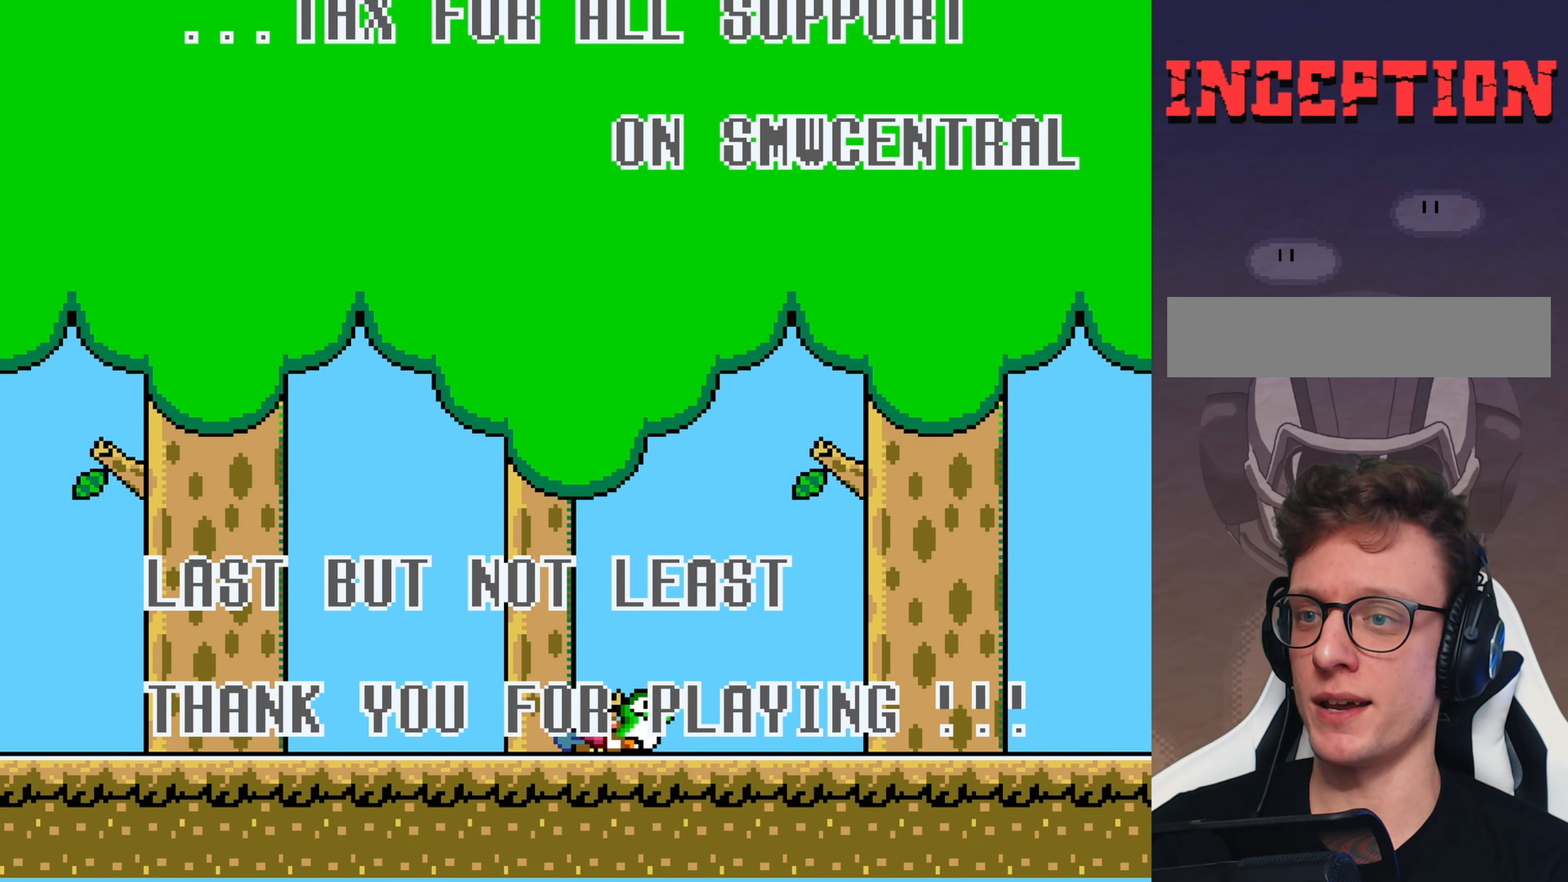
{"buttons": ["B", "Y"], "events": [[50, "B", "down"], [150, "DPAD_LEFT", "down"], [216, "DPAD_LEFT", "up"]]}
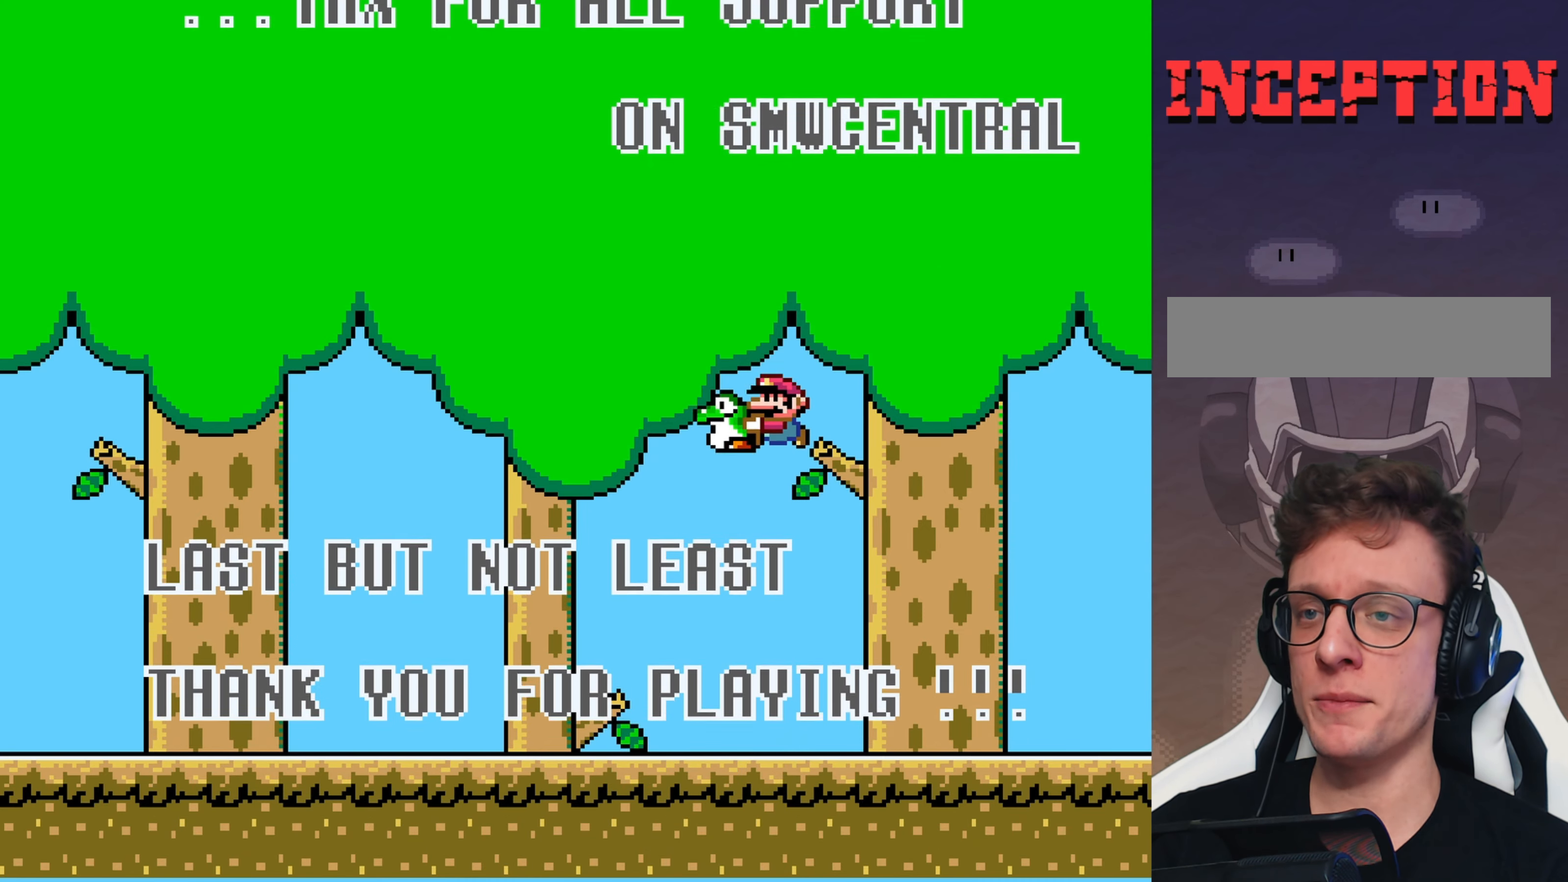
{"buttons": ["Y", "DPAD_LEFT"], "events": [[50, "B", "up"], [166, "DPAD_LEFT", "down"]]}
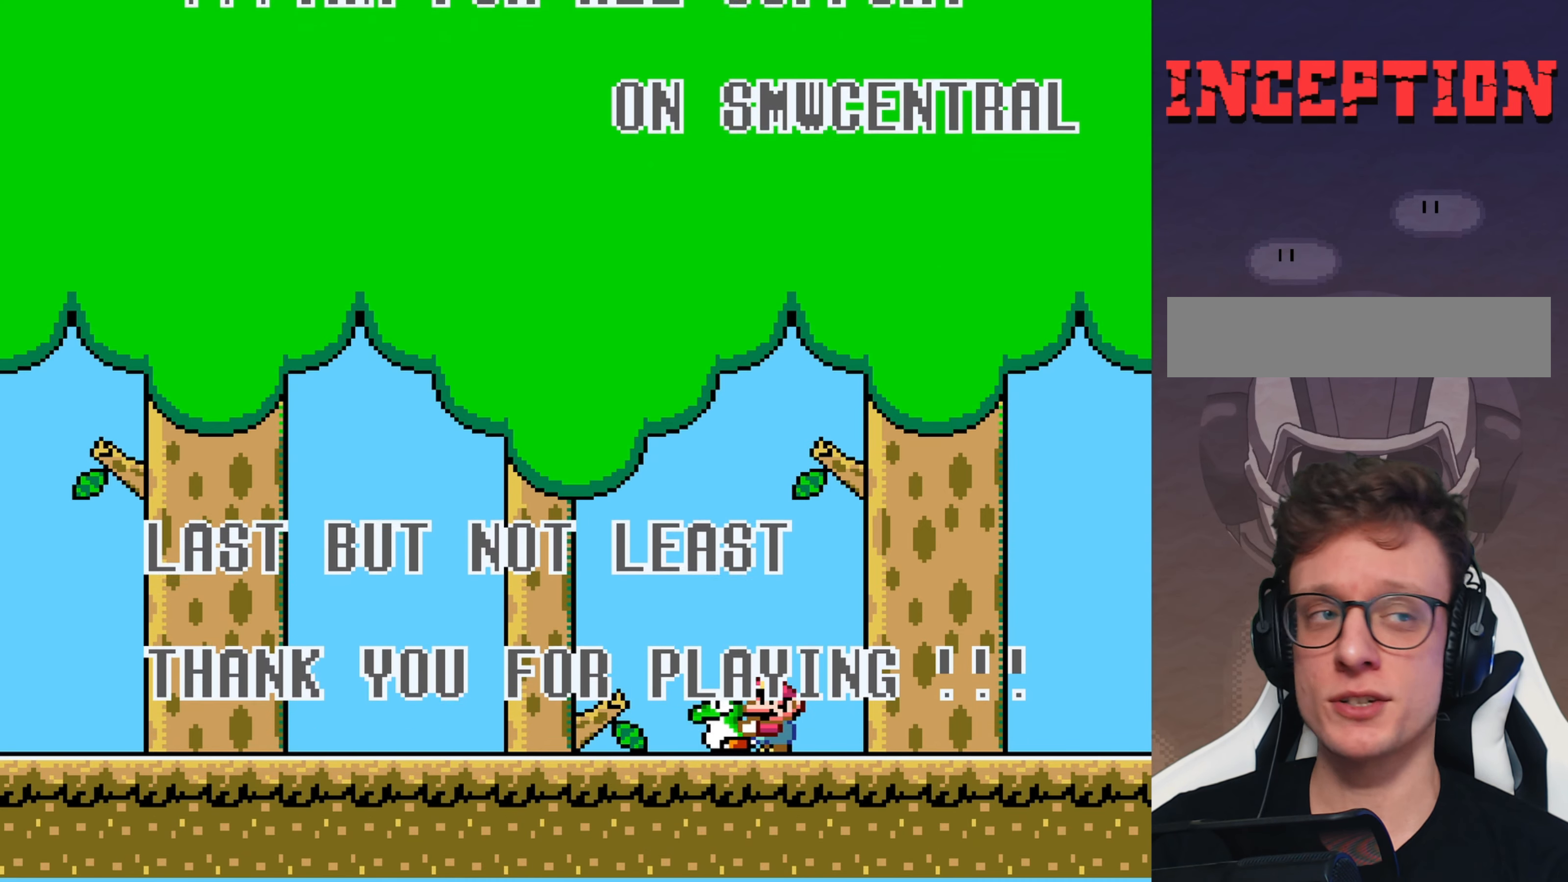
{"buttons": ["Y", "DPAD_RIGHT"], "events": [[200, "DPAD_LEFT", "up"], [400, "DPAD_RIGHT", "down"]]}
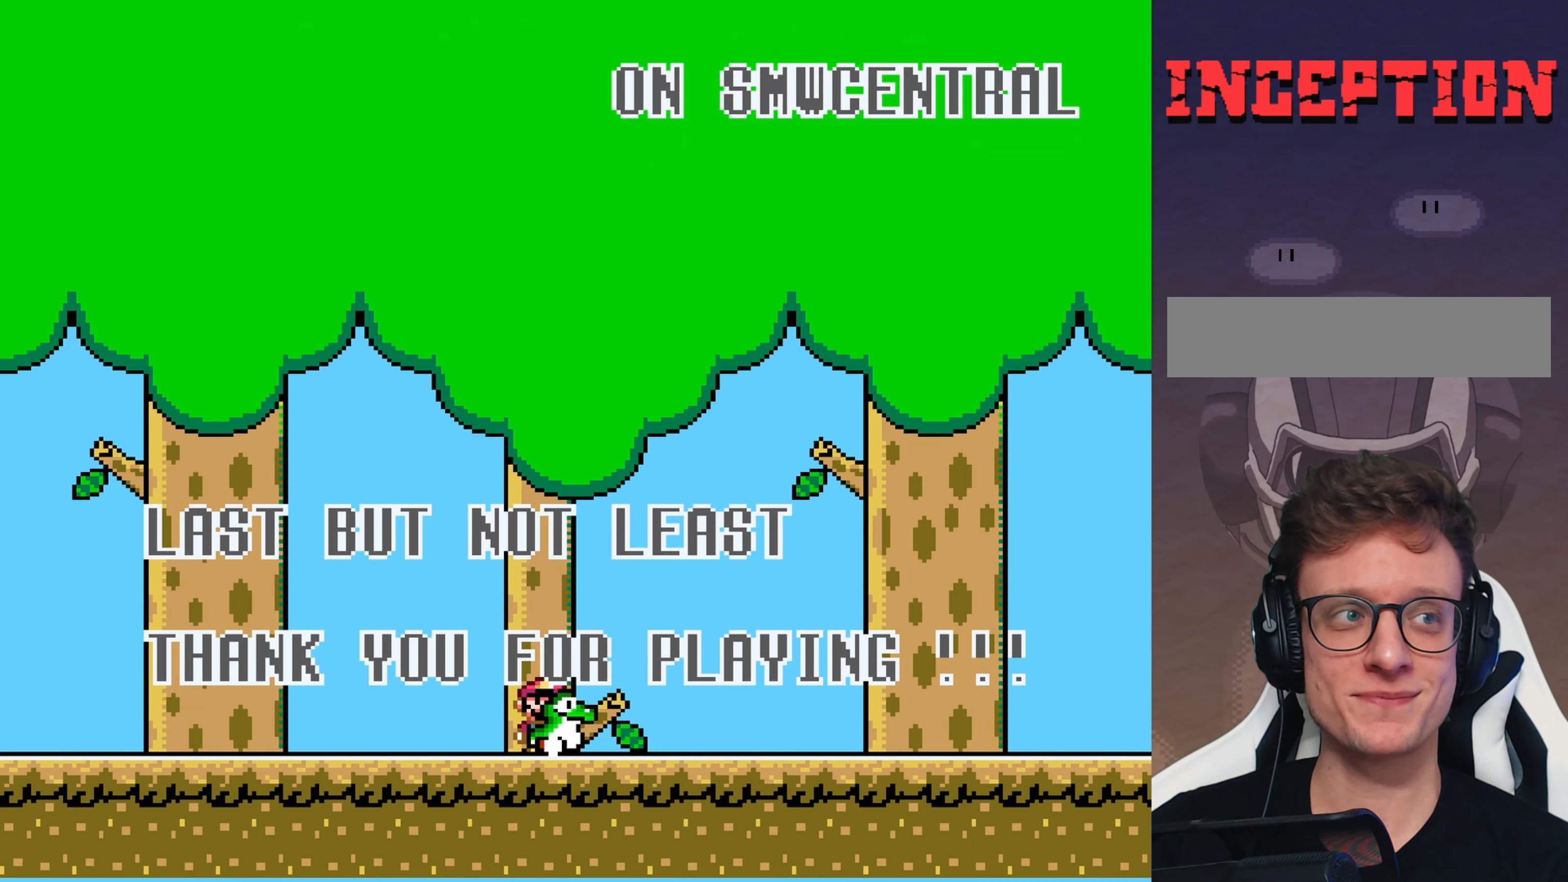
{"buttons": ["Y"], "events": [[16, "DPAD_RIGHT", "up"]]}
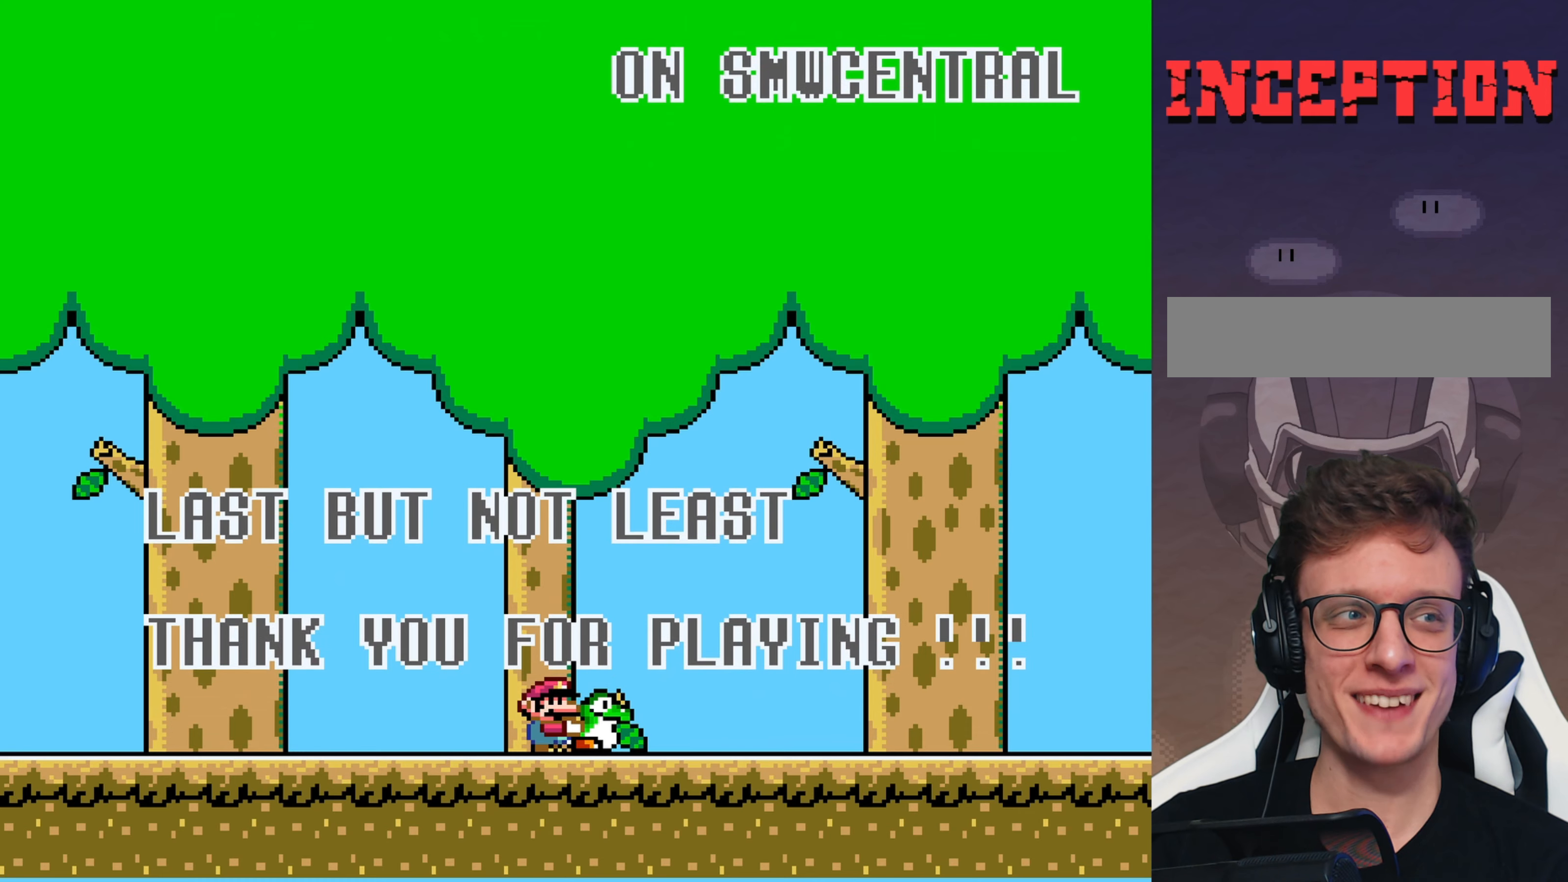
{"buttons": ["Y"], "events": []}
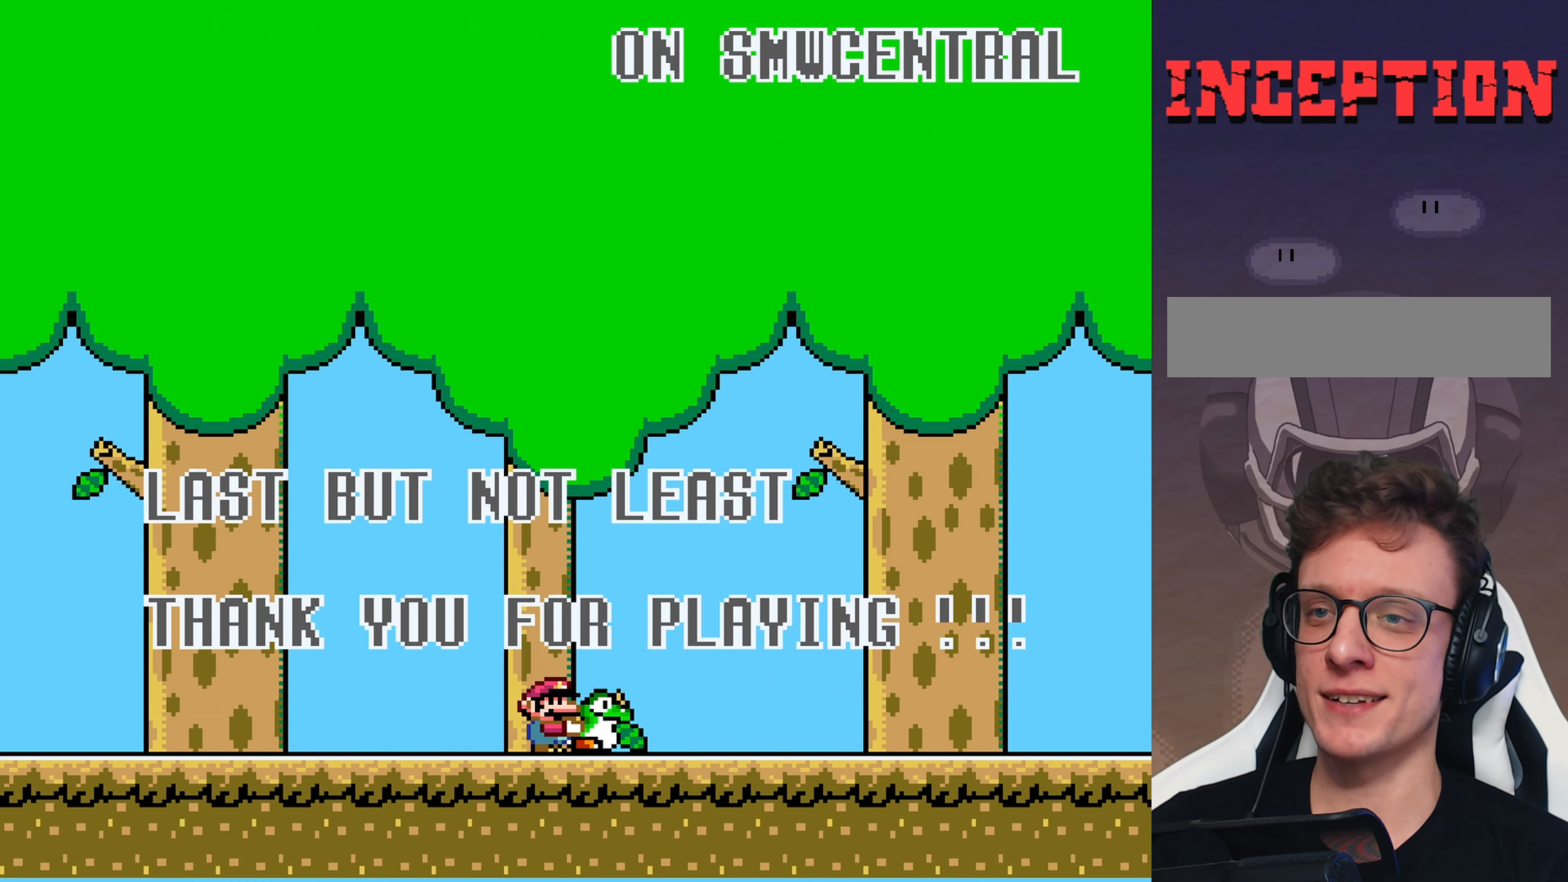
{"buttons": ["Y"], "events": []}
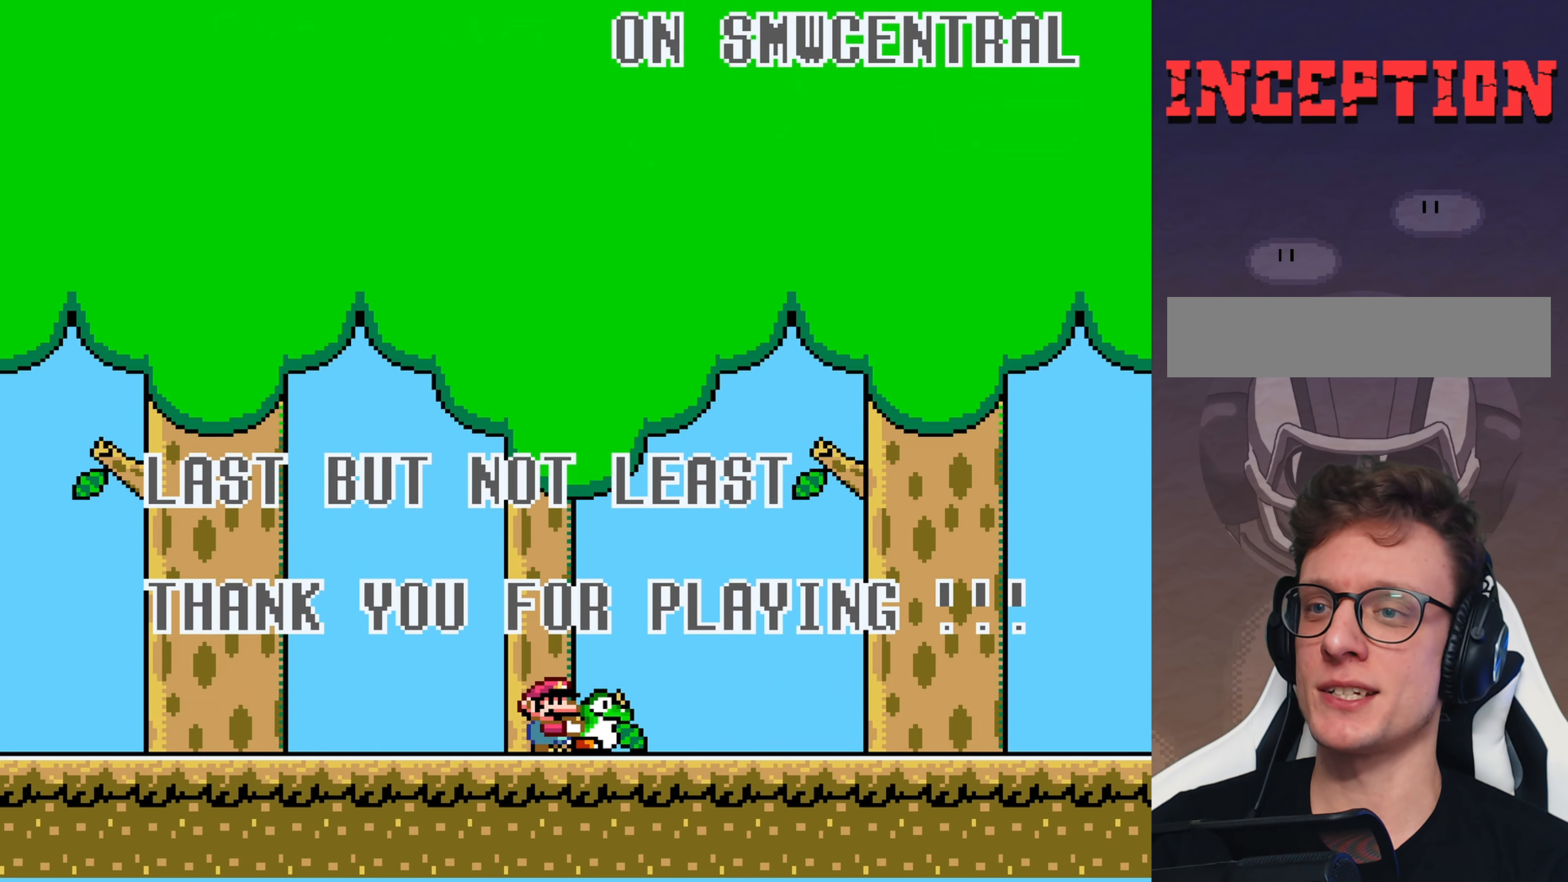
{"buttons": ["Y"], "events": []}
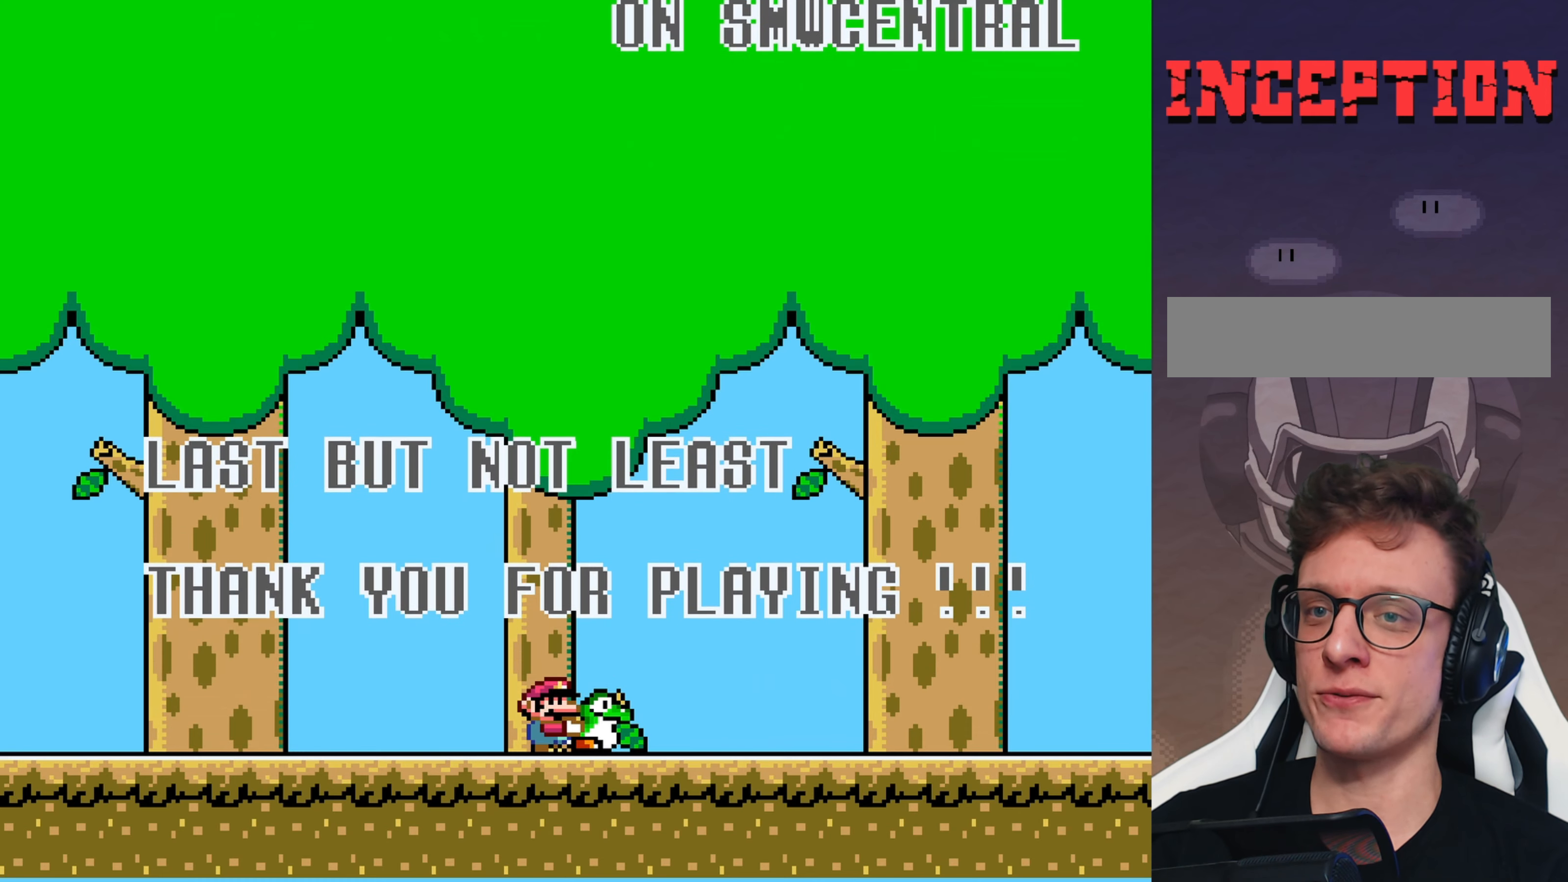
{"buttons": ["B", "Y"], "events": [[17, "DPAD_LEFT", "down"], [50, "B", "down"], [217, "DPAD_LEFT", "up"], [383, "DPAD_RIGHT", "down"], [483, "DPAD_RIGHT", "up"]]}
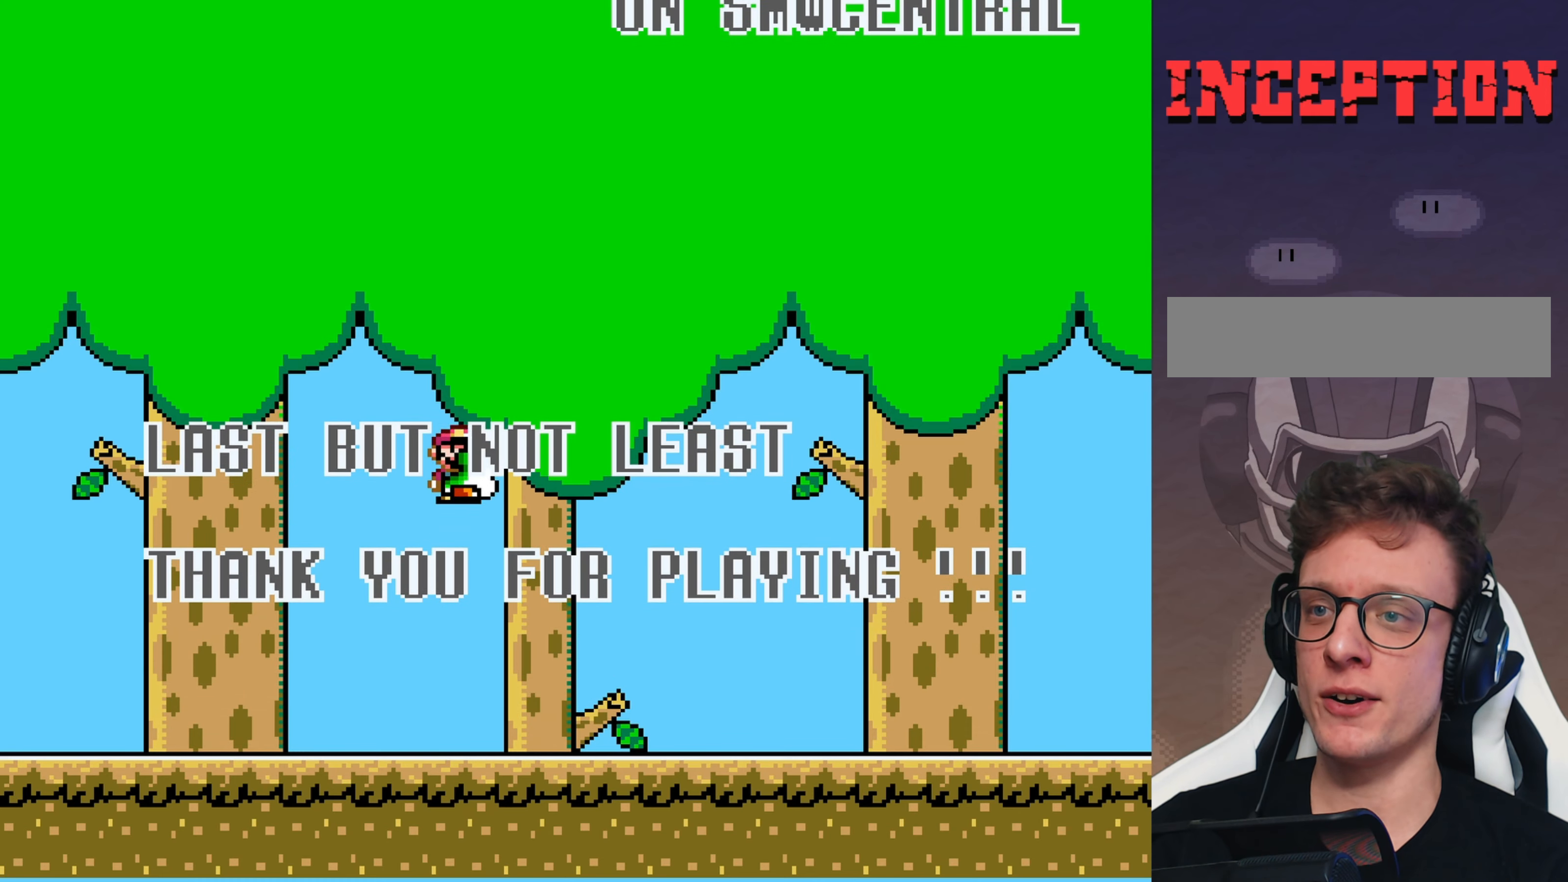
{"buttons": [], "events": [[17, "B", "up"], [100, "DPAD_UP", "down"], [200, "Y", "up"], [467, "DPAD_UP", "up"]]}
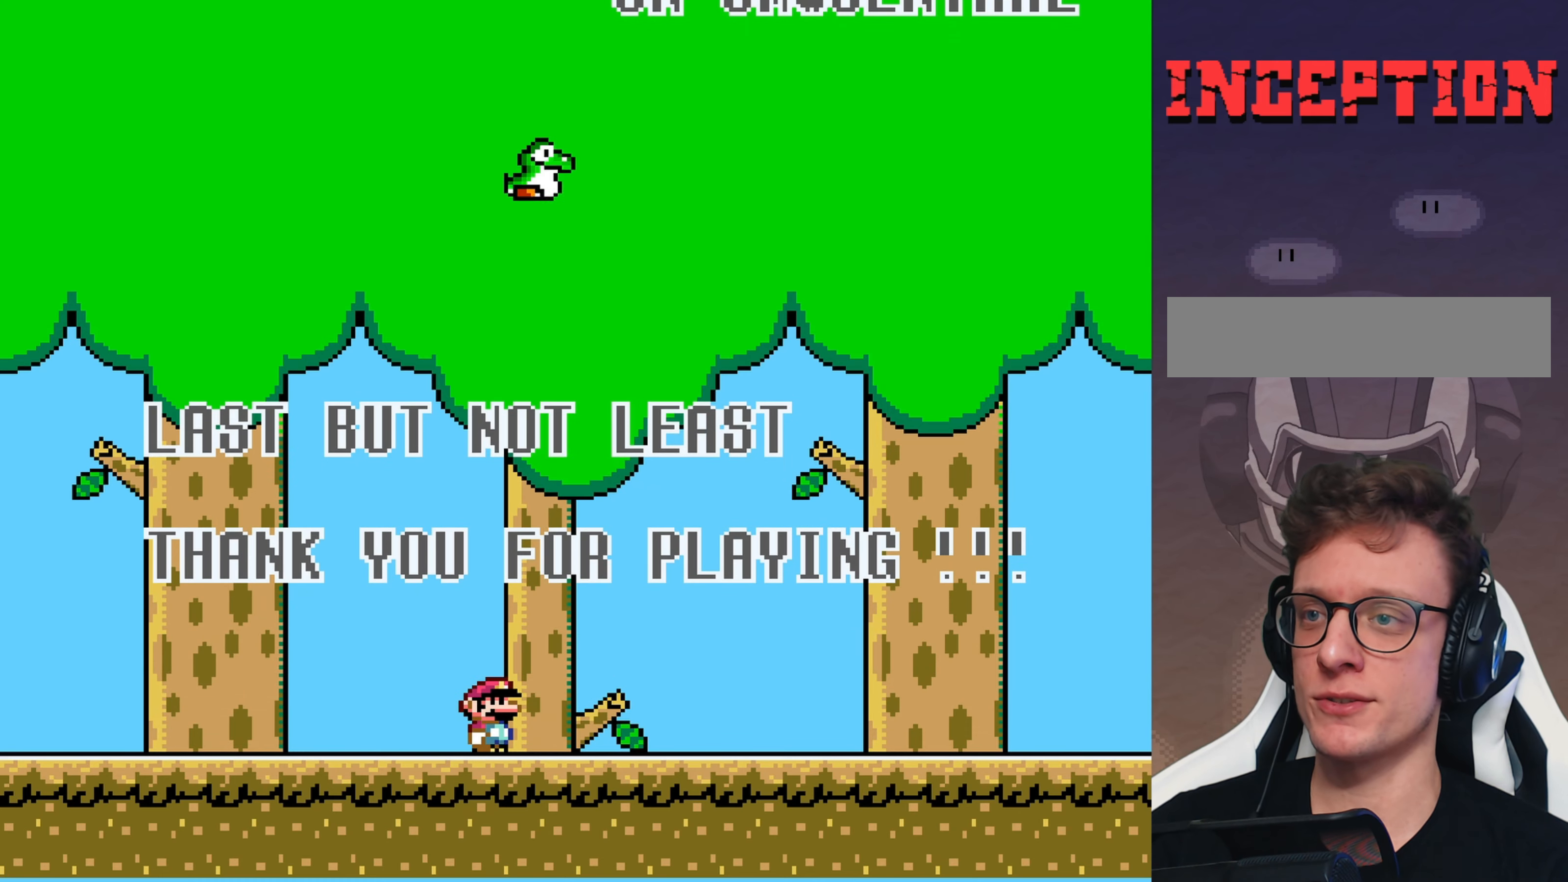
{"buttons": ["Y"], "events": [[483, "Y", "down"]]}
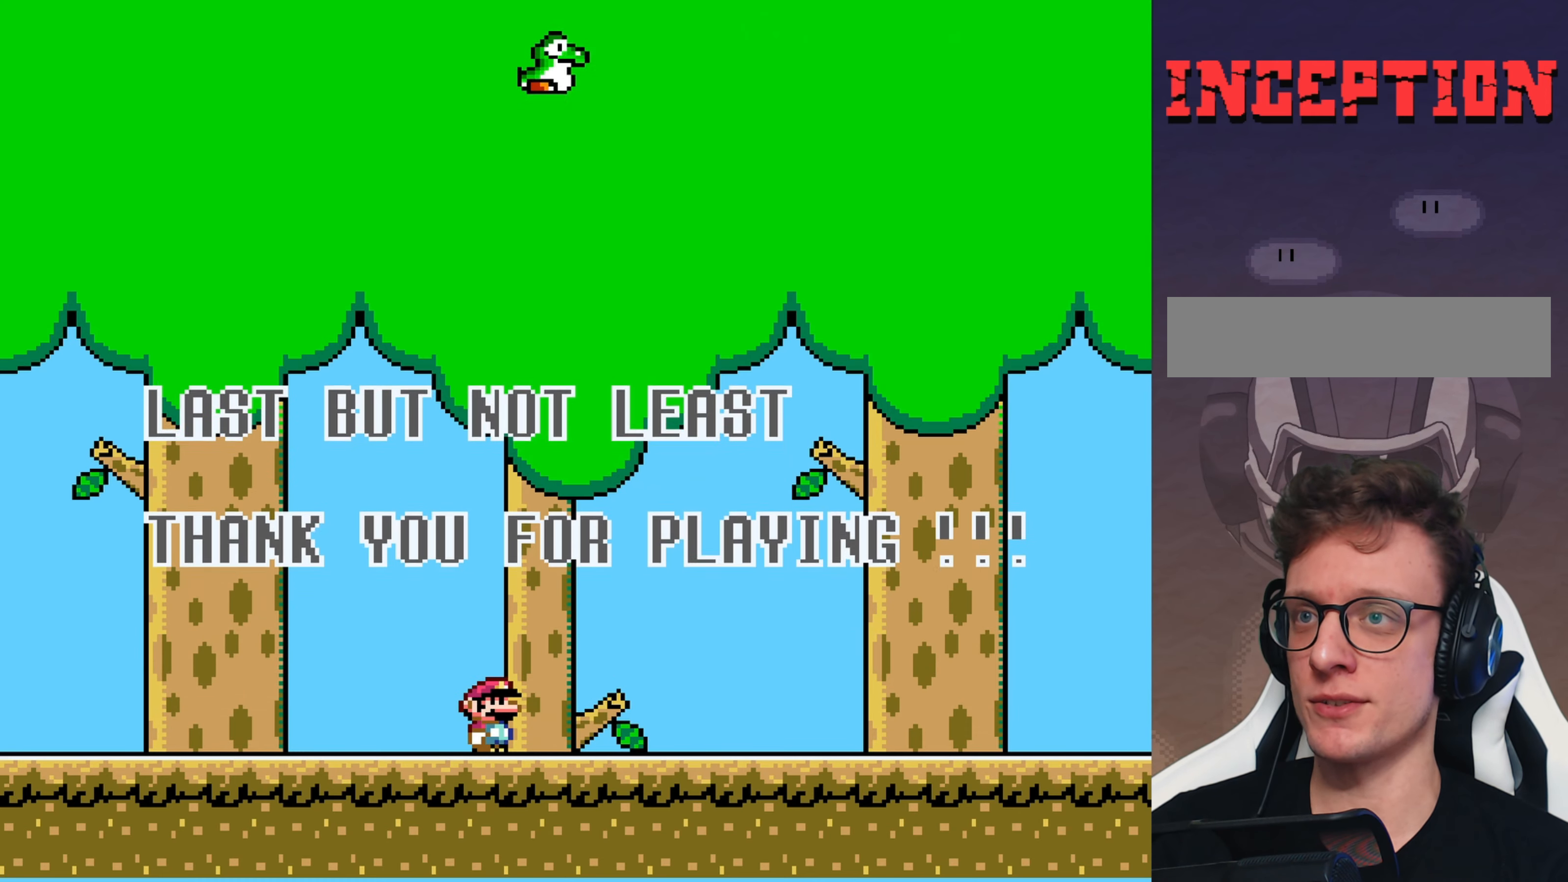
{"buttons": ["B", "Y", "DPAD_LEFT"], "events": [[17, "DPAD_RIGHT", "down"], [183, "DPAD_RIGHT", "up"], [350, "B", "down"], [417, "DPAD_LEFT", "down"]]}
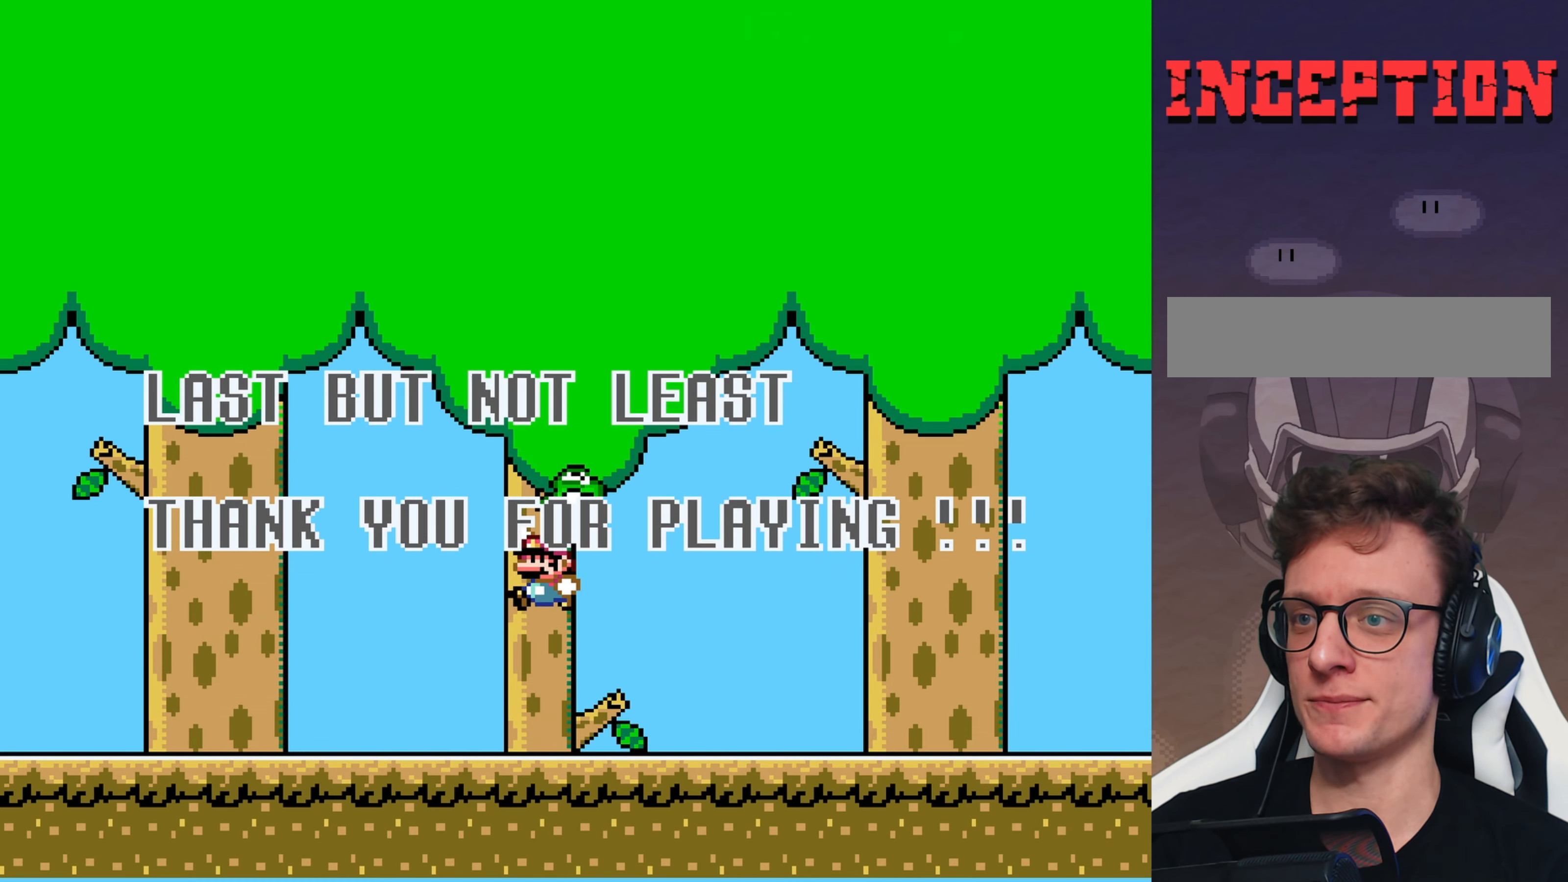
{"buttons": ["Y"], "events": [[150, "DPAD_LEFT", "up"], [333, "B", "up"], [333, "DPAD_RIGHT", "down"], [500, "DPAD_RIGHT", "up"]]}